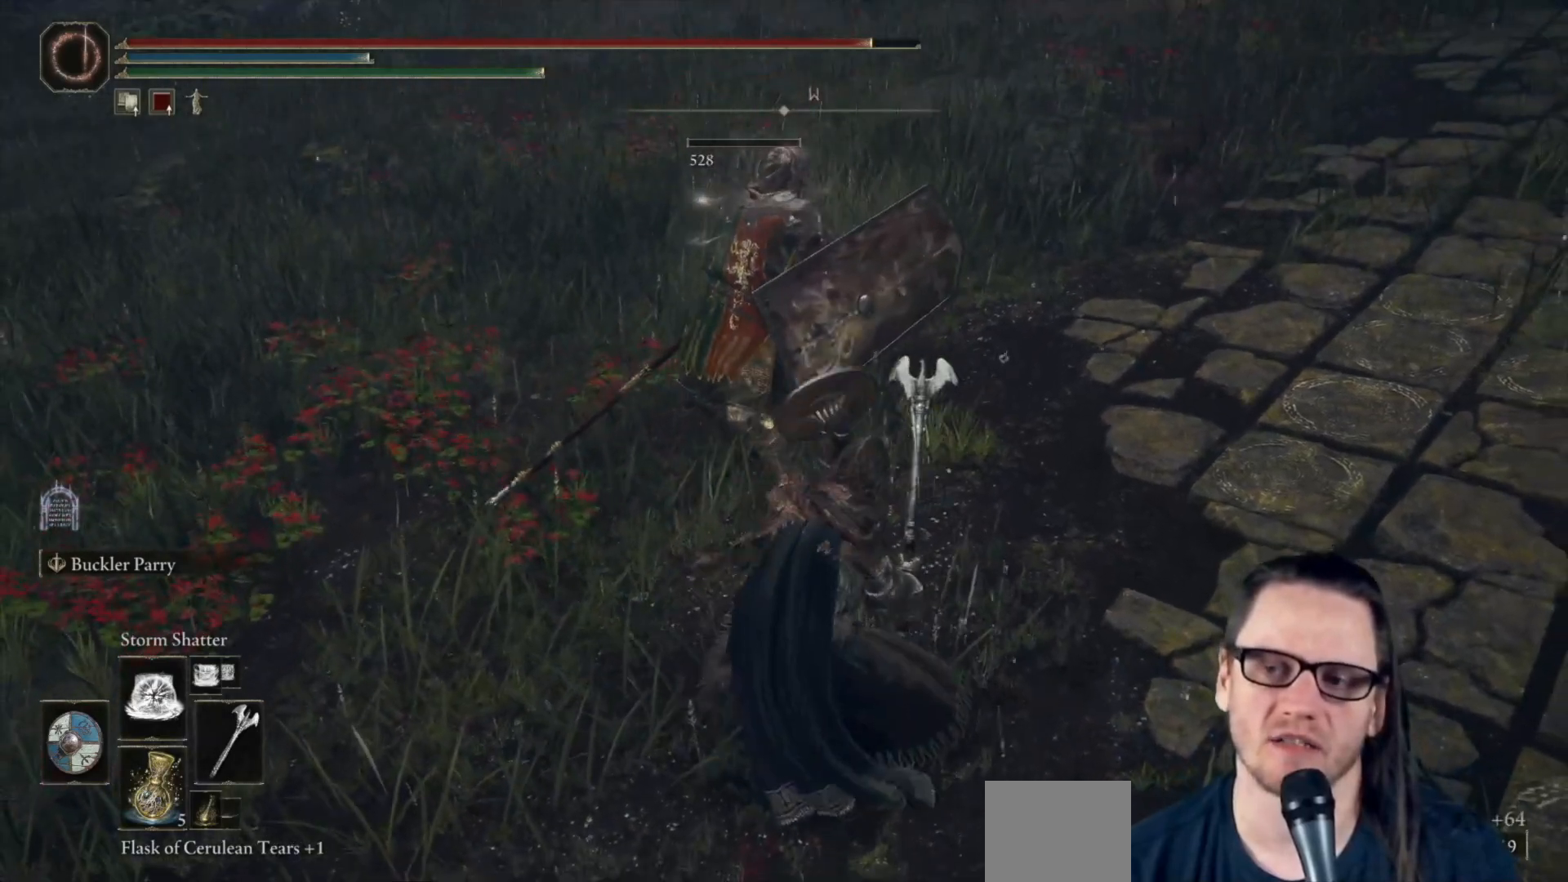
Gameplay with a controller (Xbox layout); each line is a JSON object with the inputs held at the frame after it. "events" lists button and stick changes between this image and that frame as [ms after this image, input, new state], when the widget could be followed in between. Not read: Z.
{"buttons": [], "left_stick": "up-left", "right_stick": "right", "events": [[233, "right_stick", "up-right"], [250, "left_stick", "up"], [400, "right_stick", "right"], [450, "left_stick", "up-left"]]}
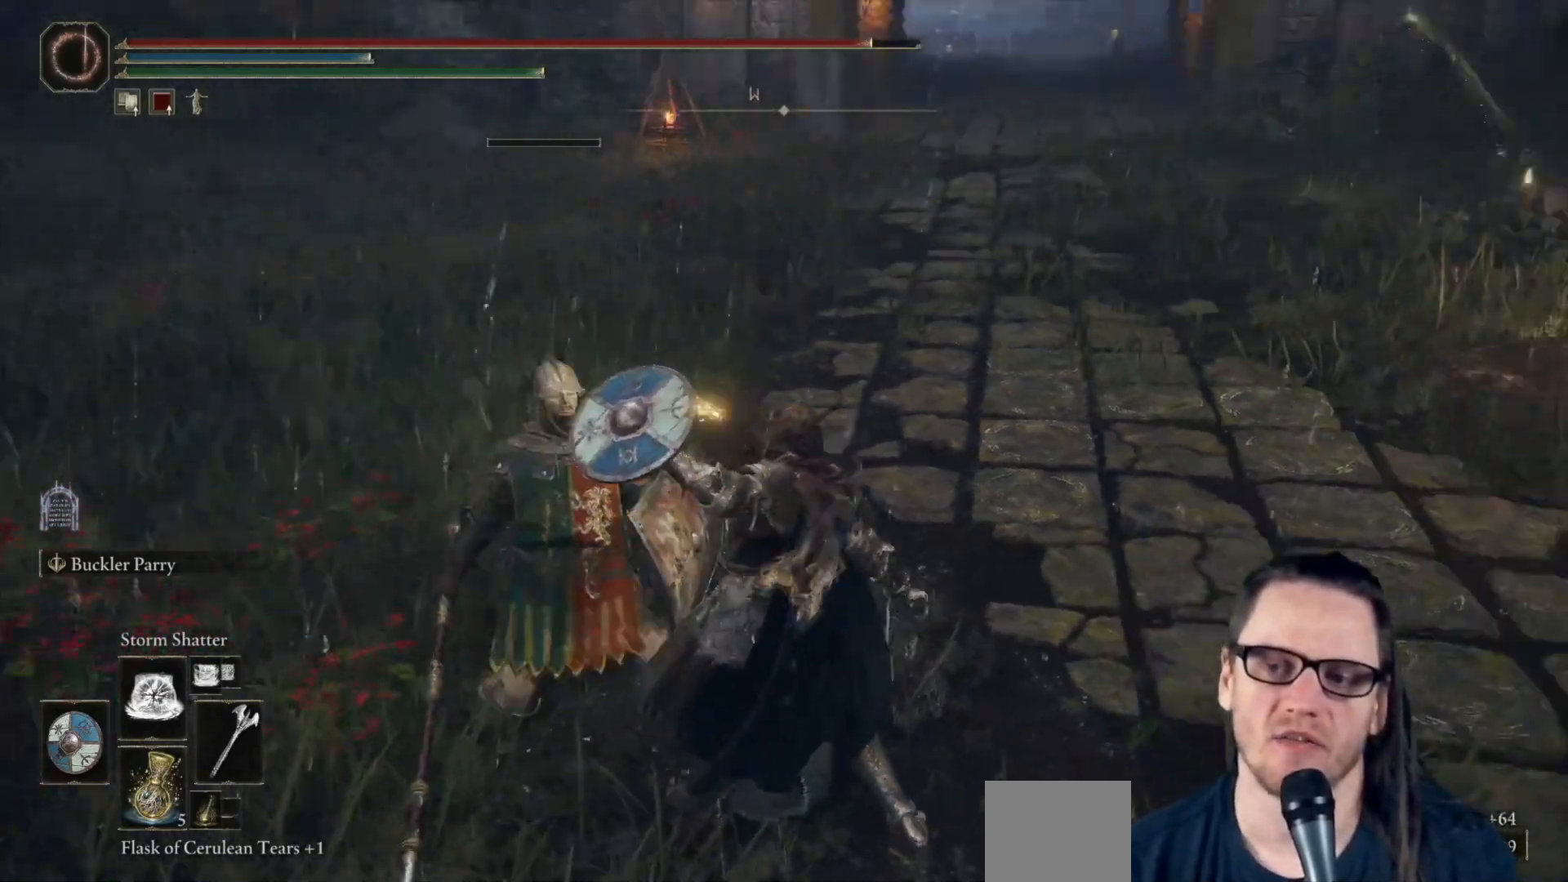
{"buttons": [], "left_stick": "up", "right_stick": "center", "events": [[100, "left_stick", "left"], [183, "right_stick", "center"], [267, "left_stick", "up-left"], [483, "left_stick", "up"]]}
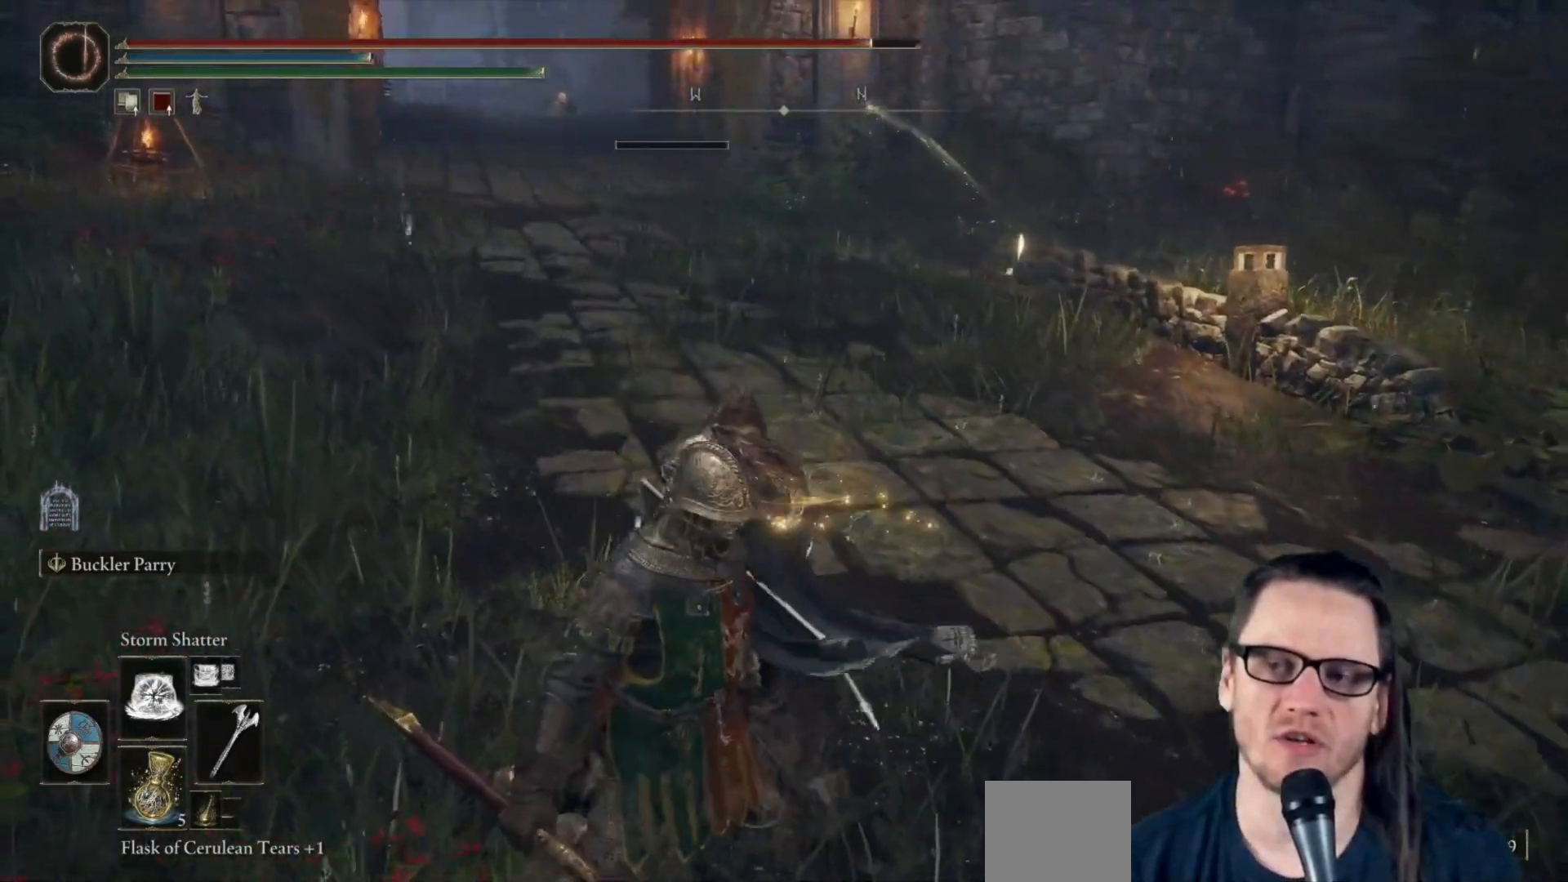
{"buttons": [], "left_stick": "up", "right_stick": "center", "events": [[83, "right_stick", "right"], [217, "right_stick", "center"]]}
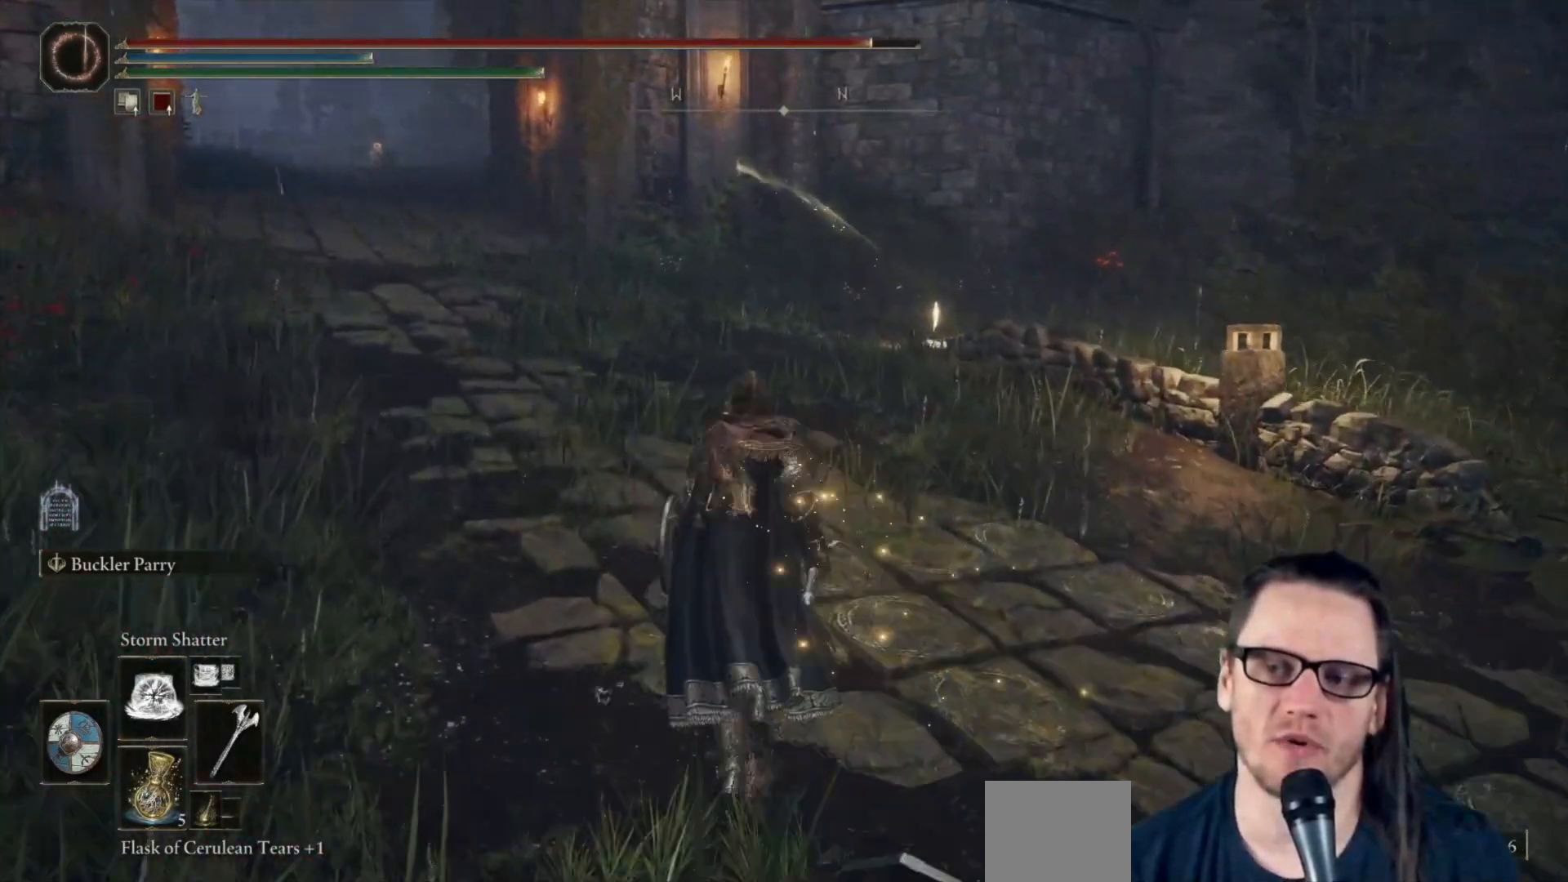
{"buttons": [], "left_stick": "up-left", "right_stick": "right", "events": [[267, "right_stick", "right"], [500, "left_stick", "up-left"]]}
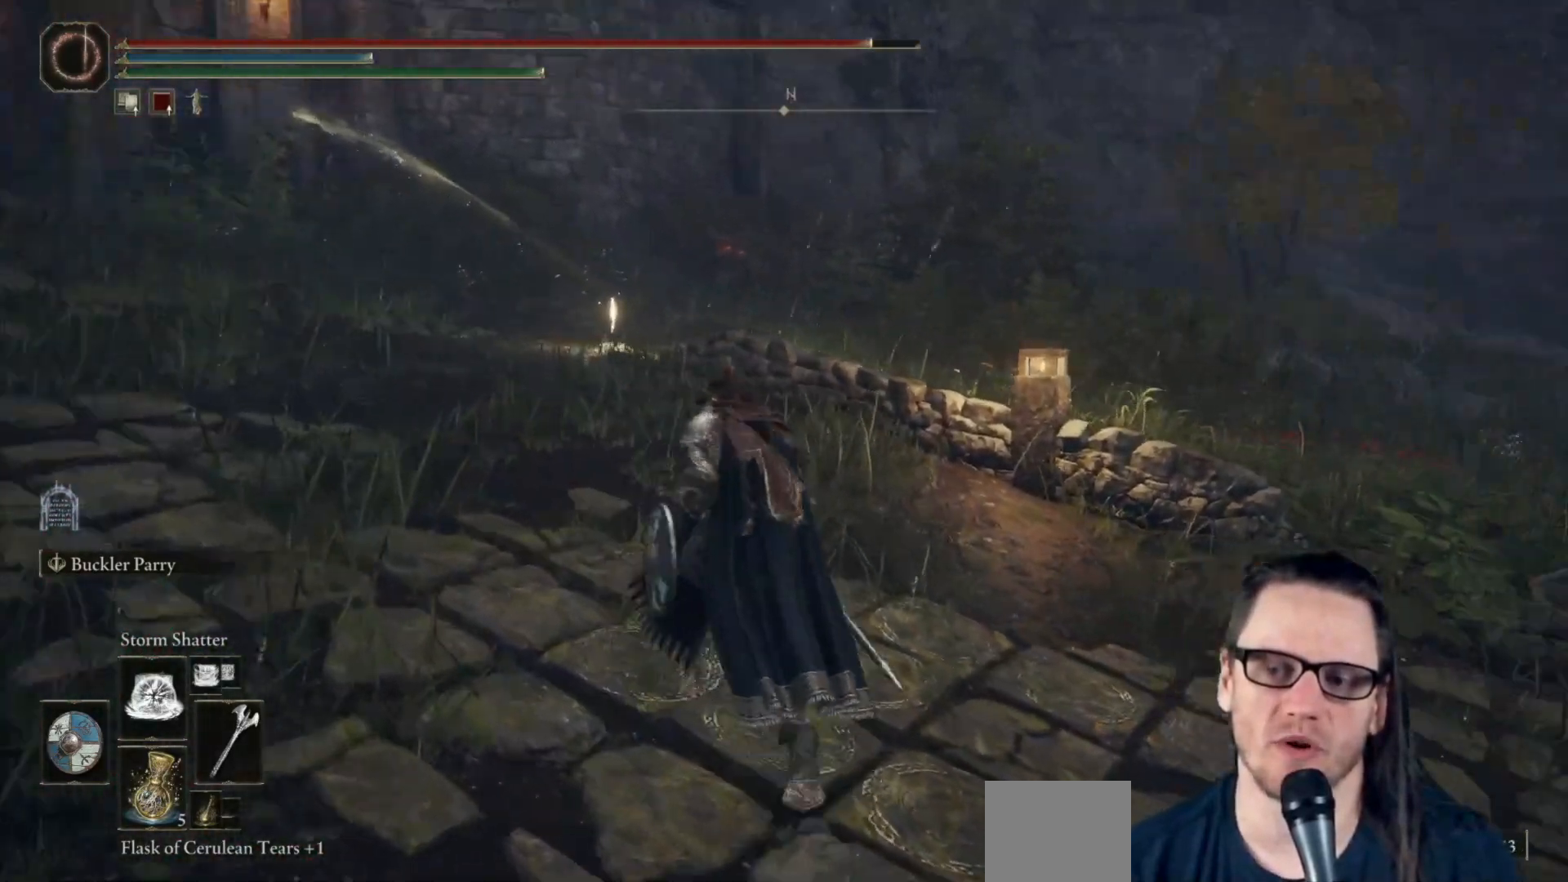
{"buttons": [], "left_stick": "down-left", "right_stick": "center", "events": [[150, "left_stick", "left"], [267, "left_stick", "down-left"], [433, "right_stick", "center"]]}
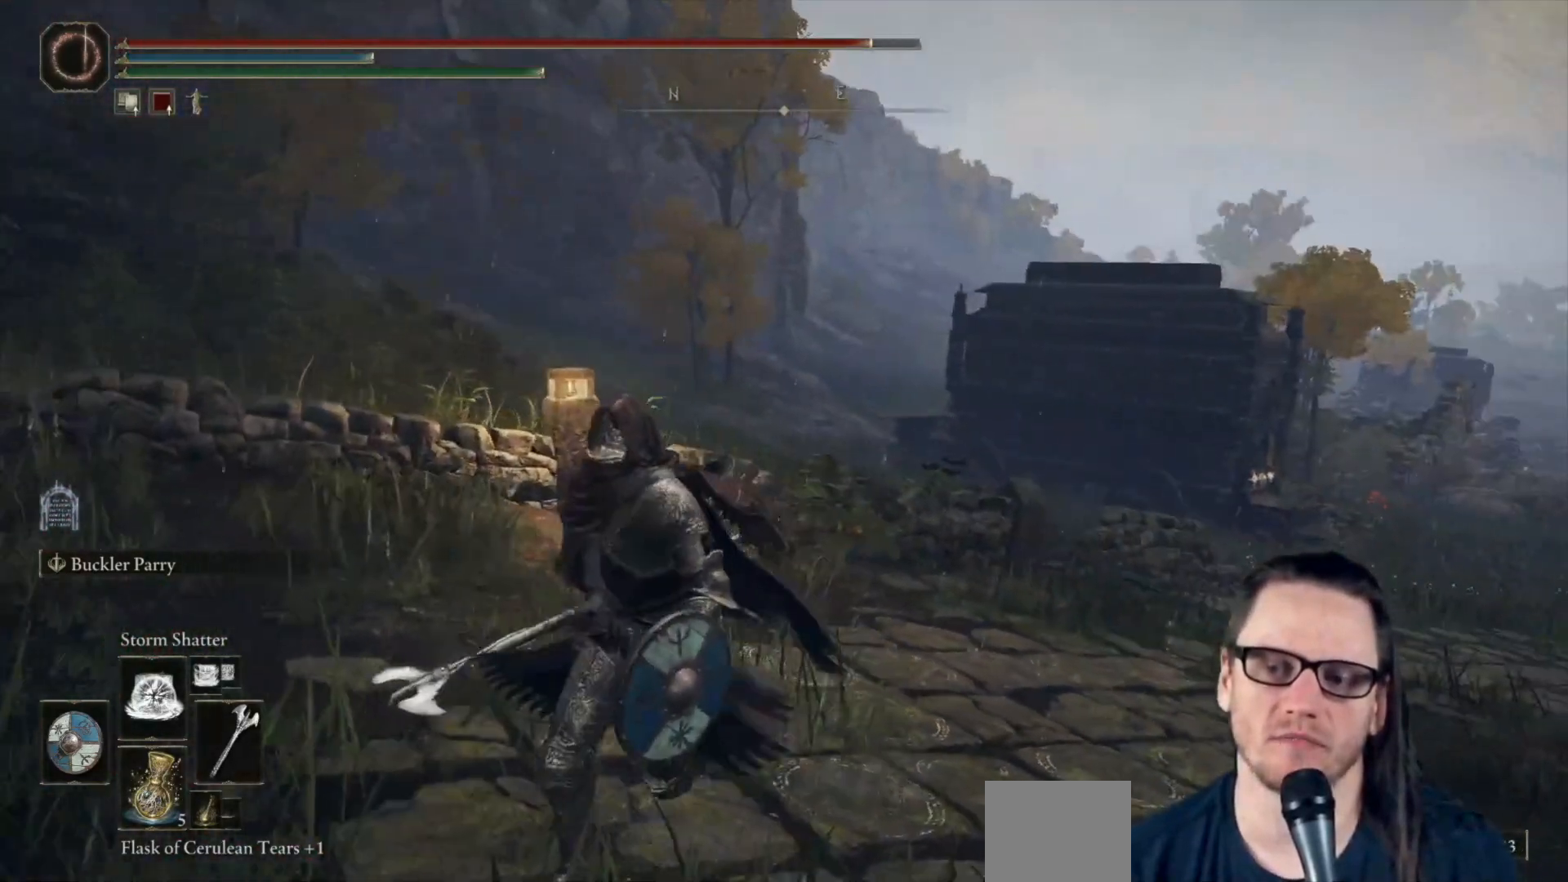
{"buttons": [], "left_stick": "center", "right_stick": "center", "events": [[167, "left_stick", "center"]]}
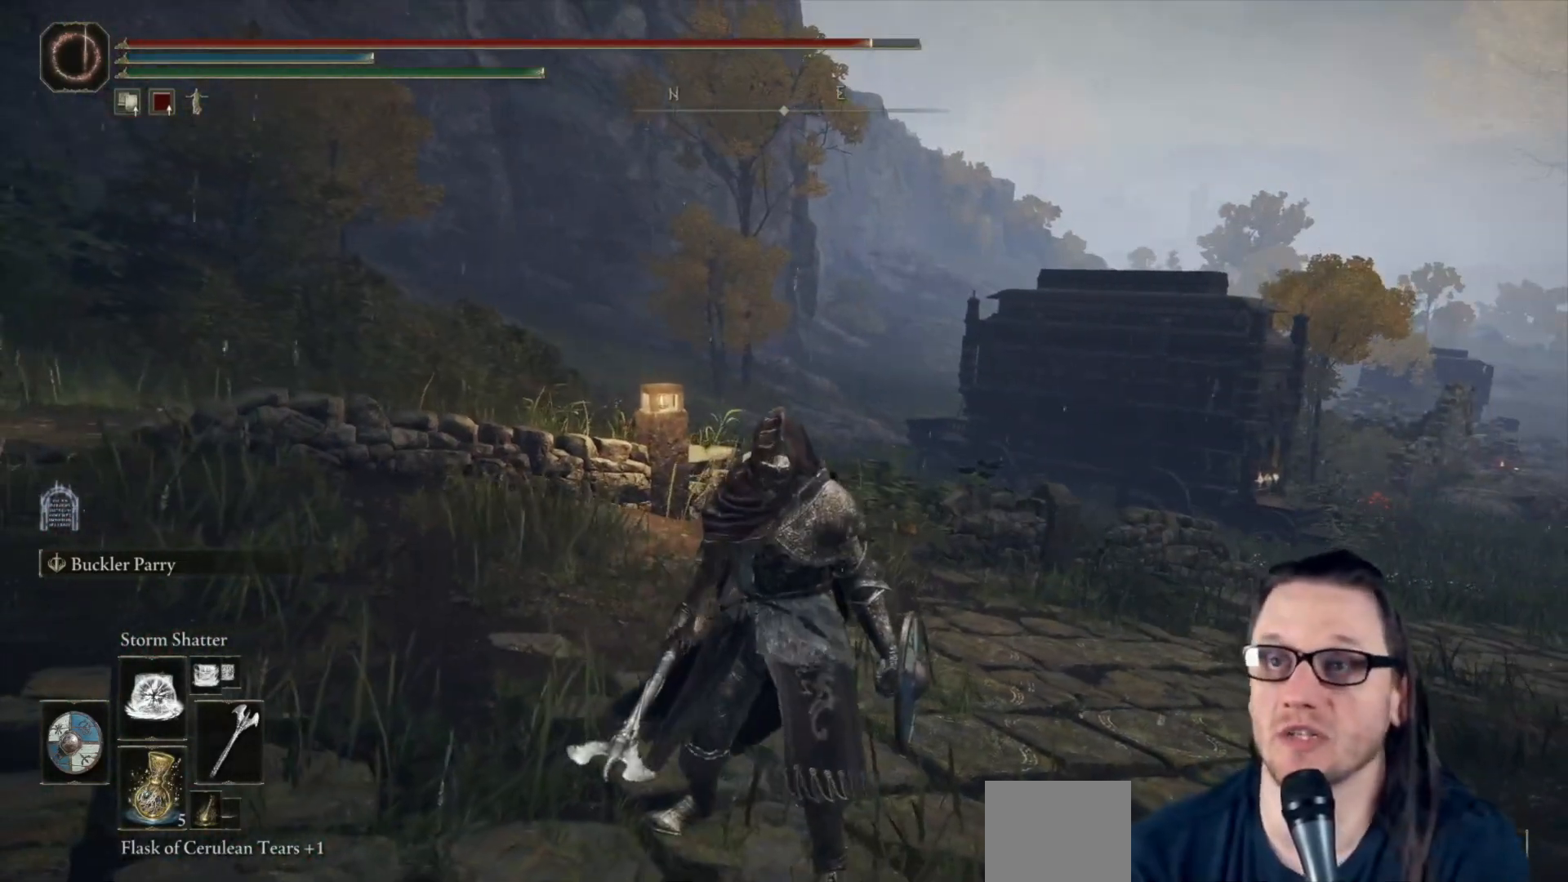
{"buttons": [], "left_stick": "center", "right_stick": "center", "events": []}
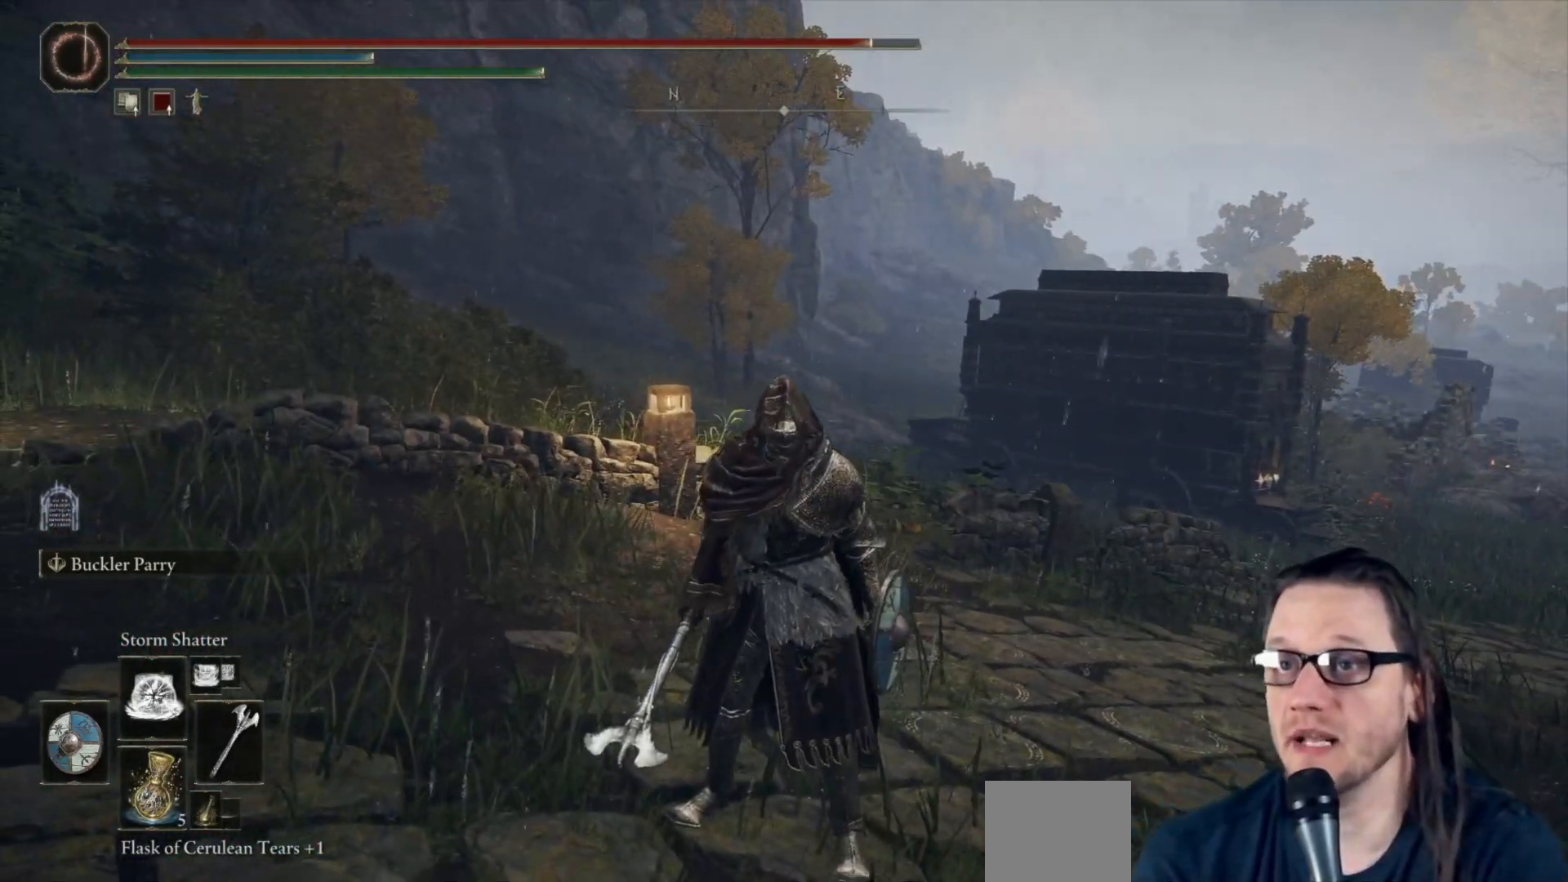
{"buttons": [], "left_stick": "center", "right_stick": "down-right", "events": [[300, "right_stick", "down-right"]]}
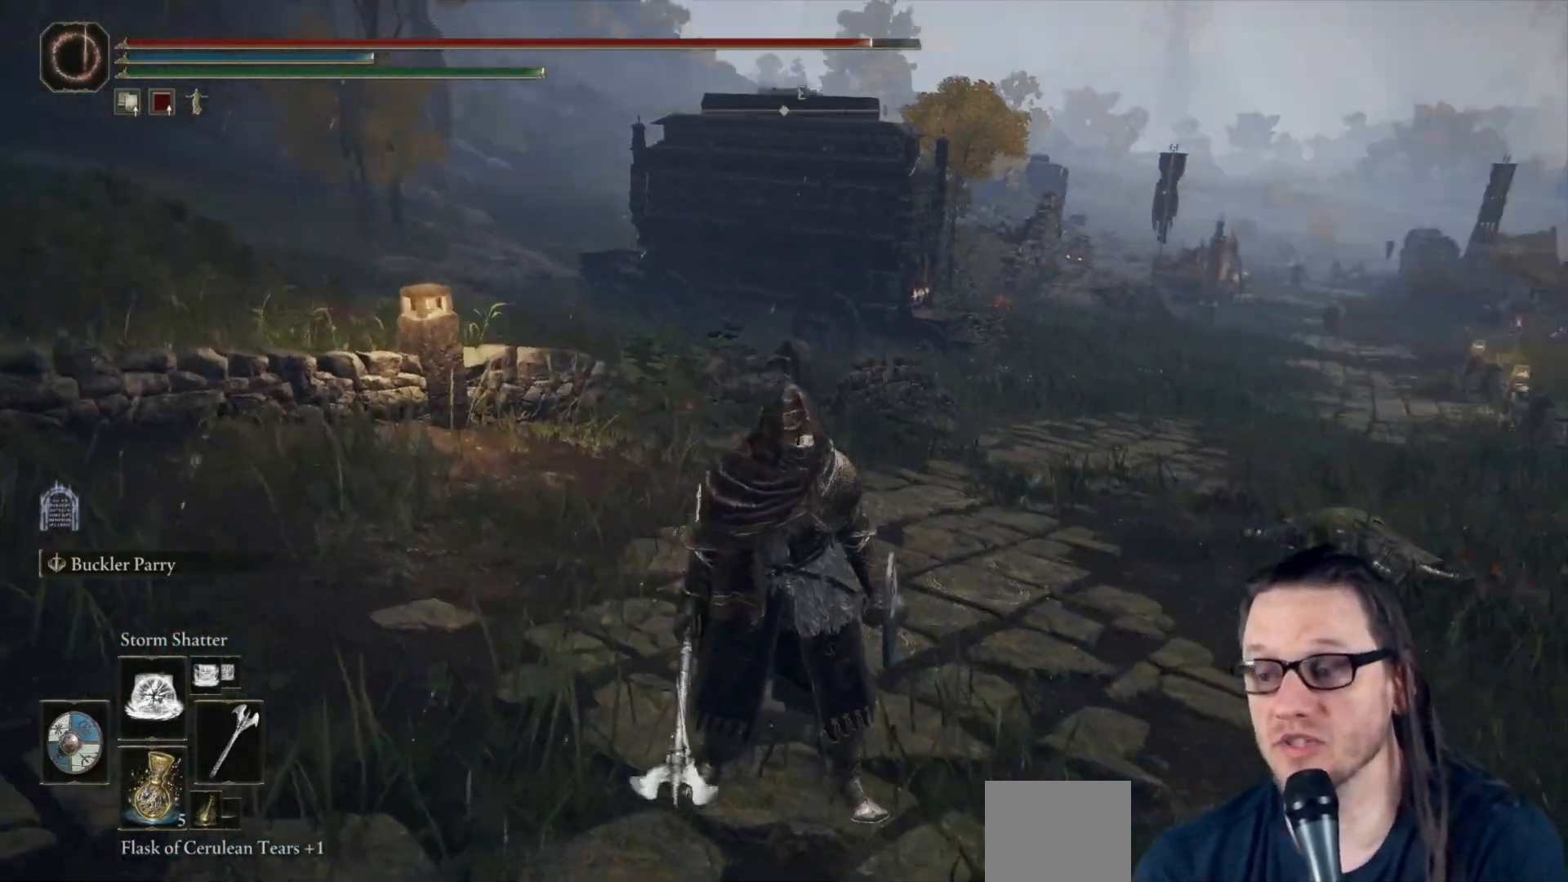
{"buttons": [], "left_stick": "center", "right_stick": "center", "events": [[150, "right_stick", "center"]]}
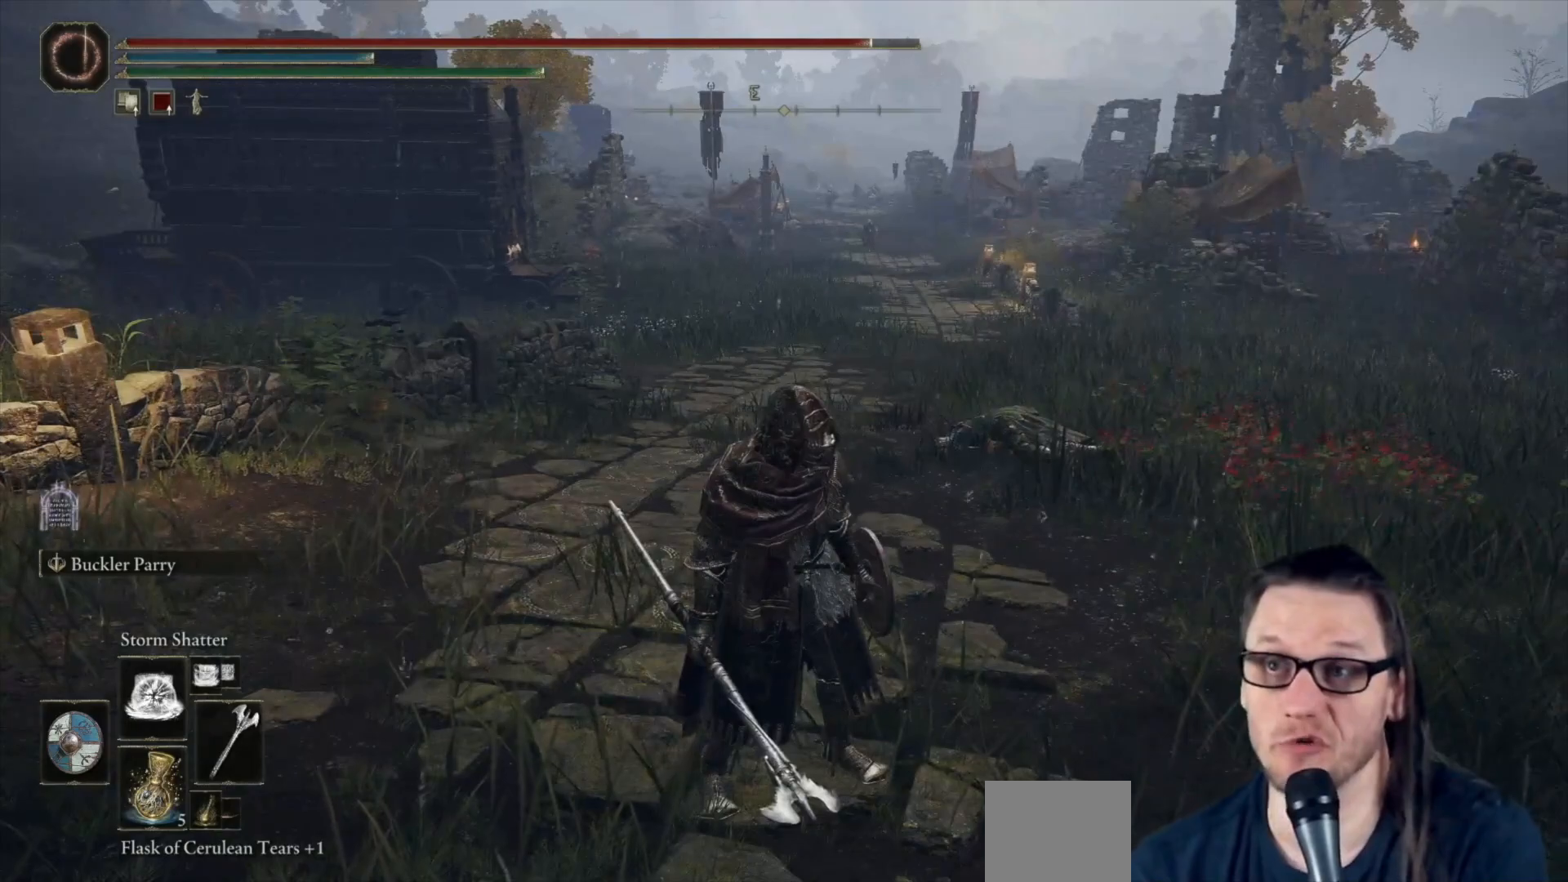
{"buttons": [], "left_stick": "center", "right_stick": "center", "events": []}
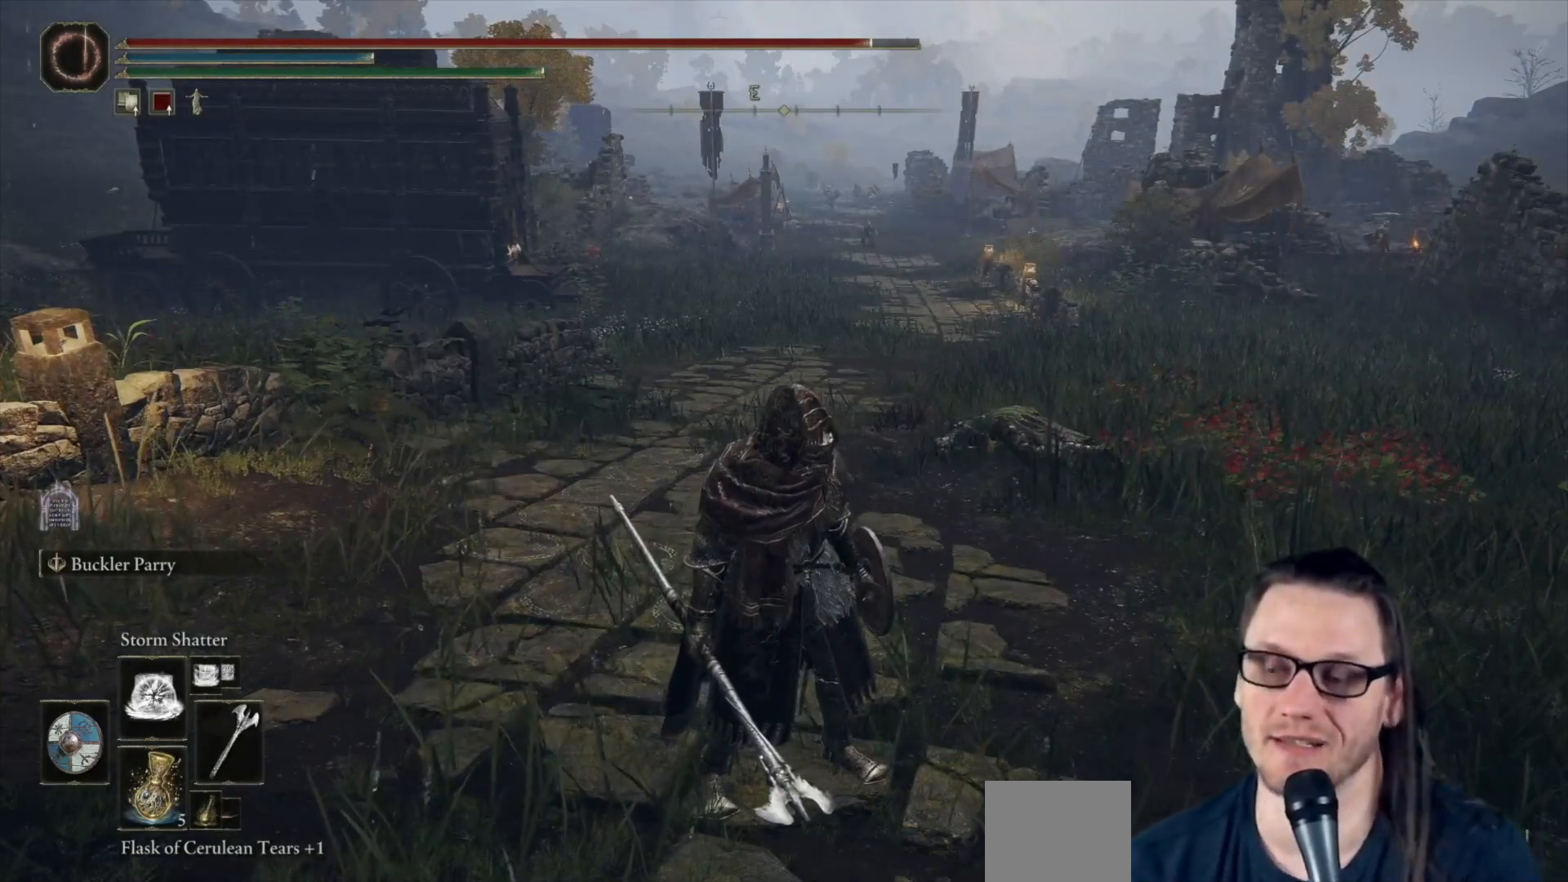
{"buttons": [], "left_stick": "up", "right_stick": "center", "events": [[450, "left_stick", "up"]]}
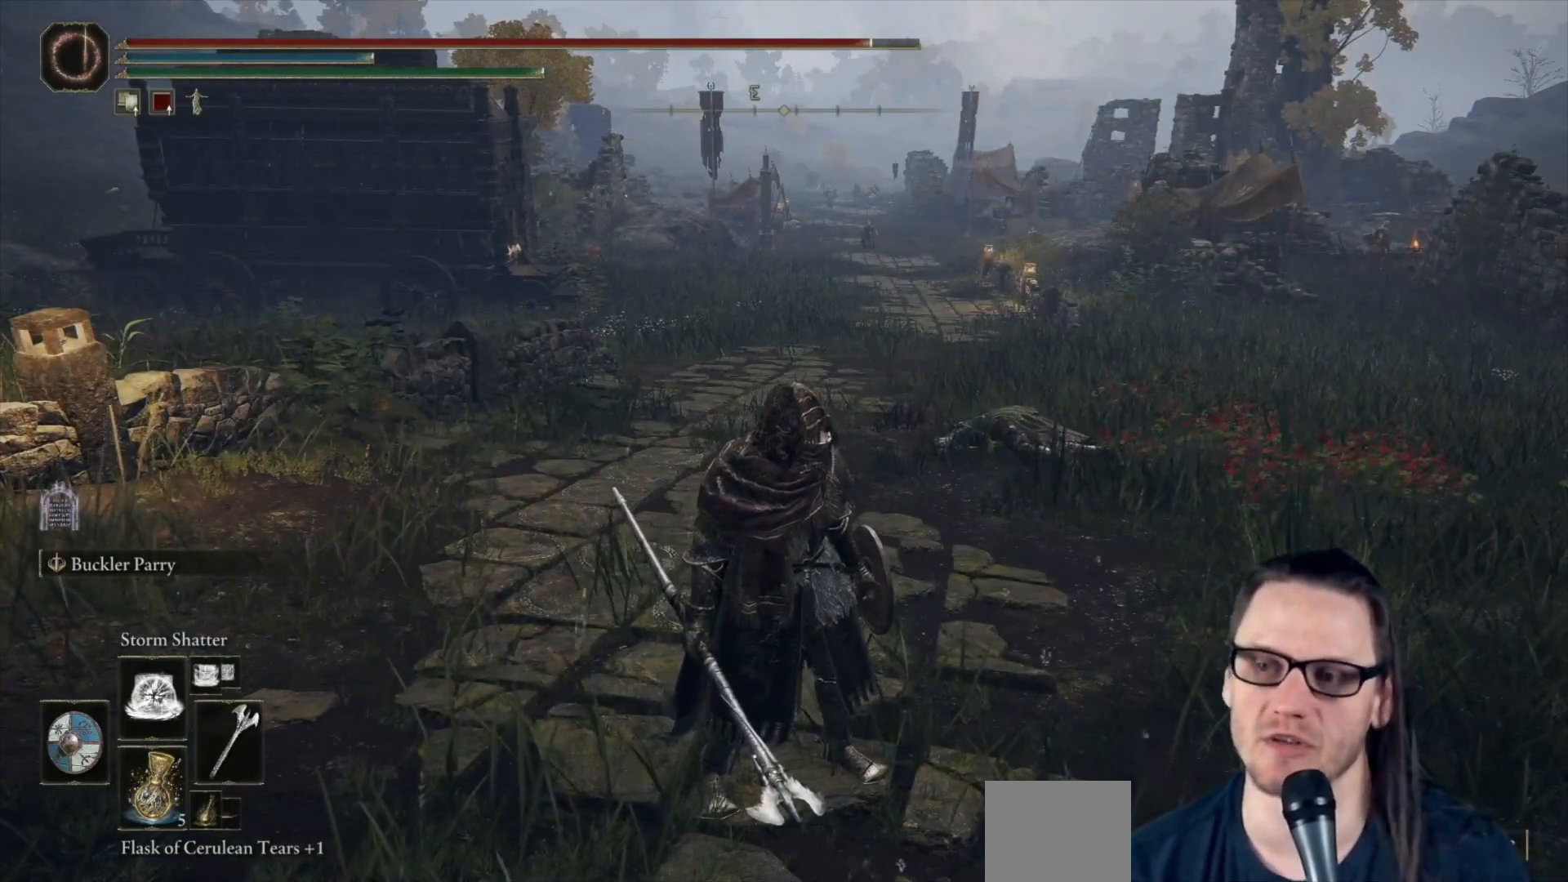
{"buttons": [], "left_stick": "left", "right_stick": "left", "events": [[167, "left_stick", "up-left"], [267, "left_stick", "left"], [500, "right_stick", "left"]]}
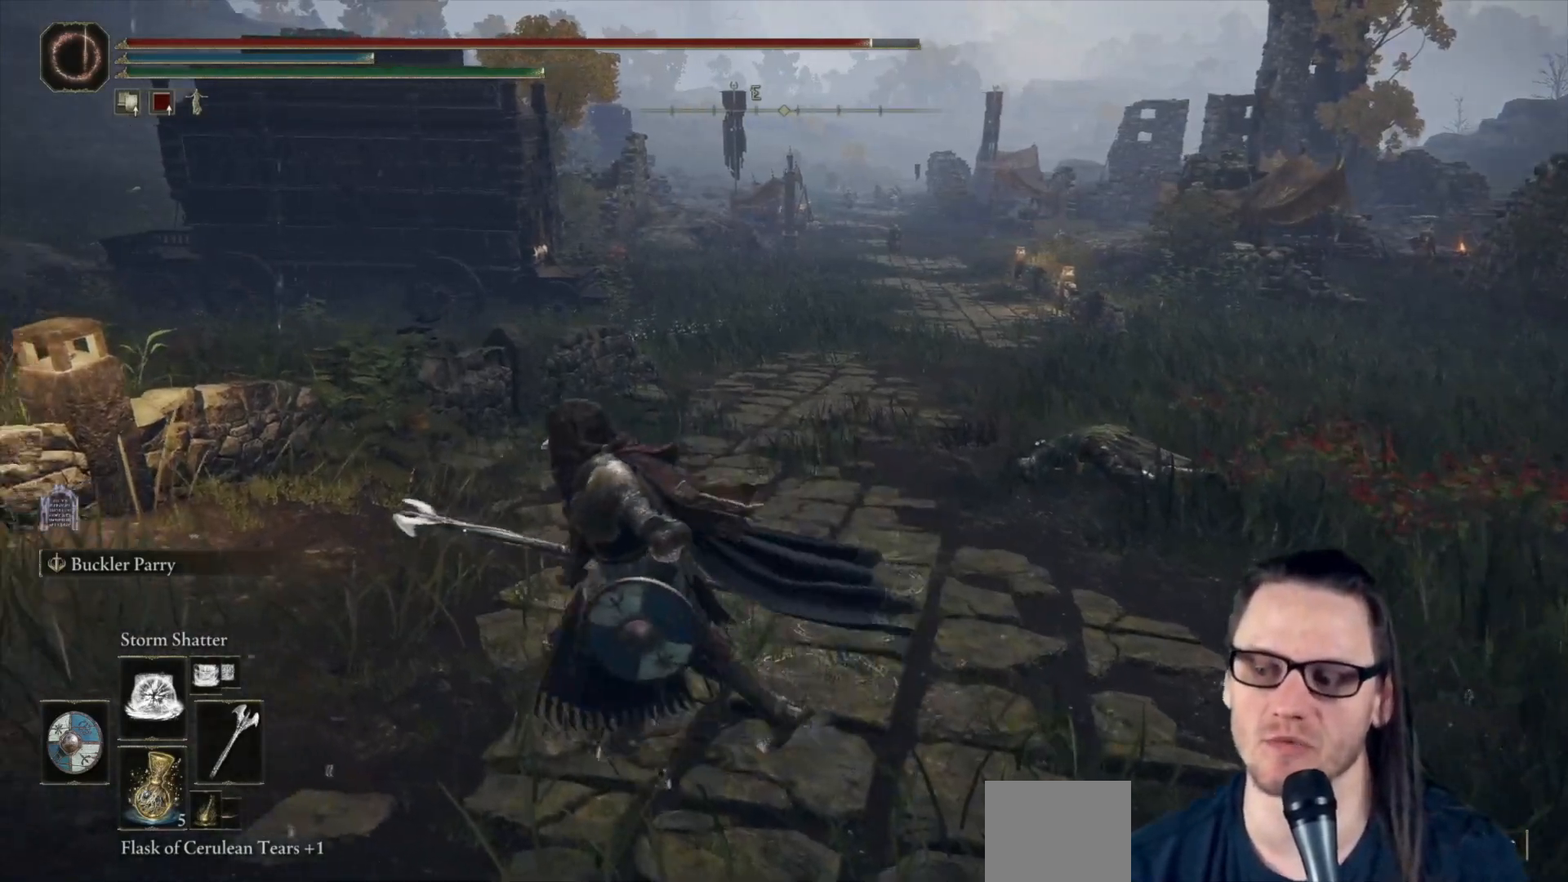
{"buttons": [], "left_stick": "up", "right_stick": "center", "events": [[50, "right_stick", "down-left"], [83, "left_stick", "up-left"], [200, "right_stick", "center"], [217, "left_stick", "up"]]}
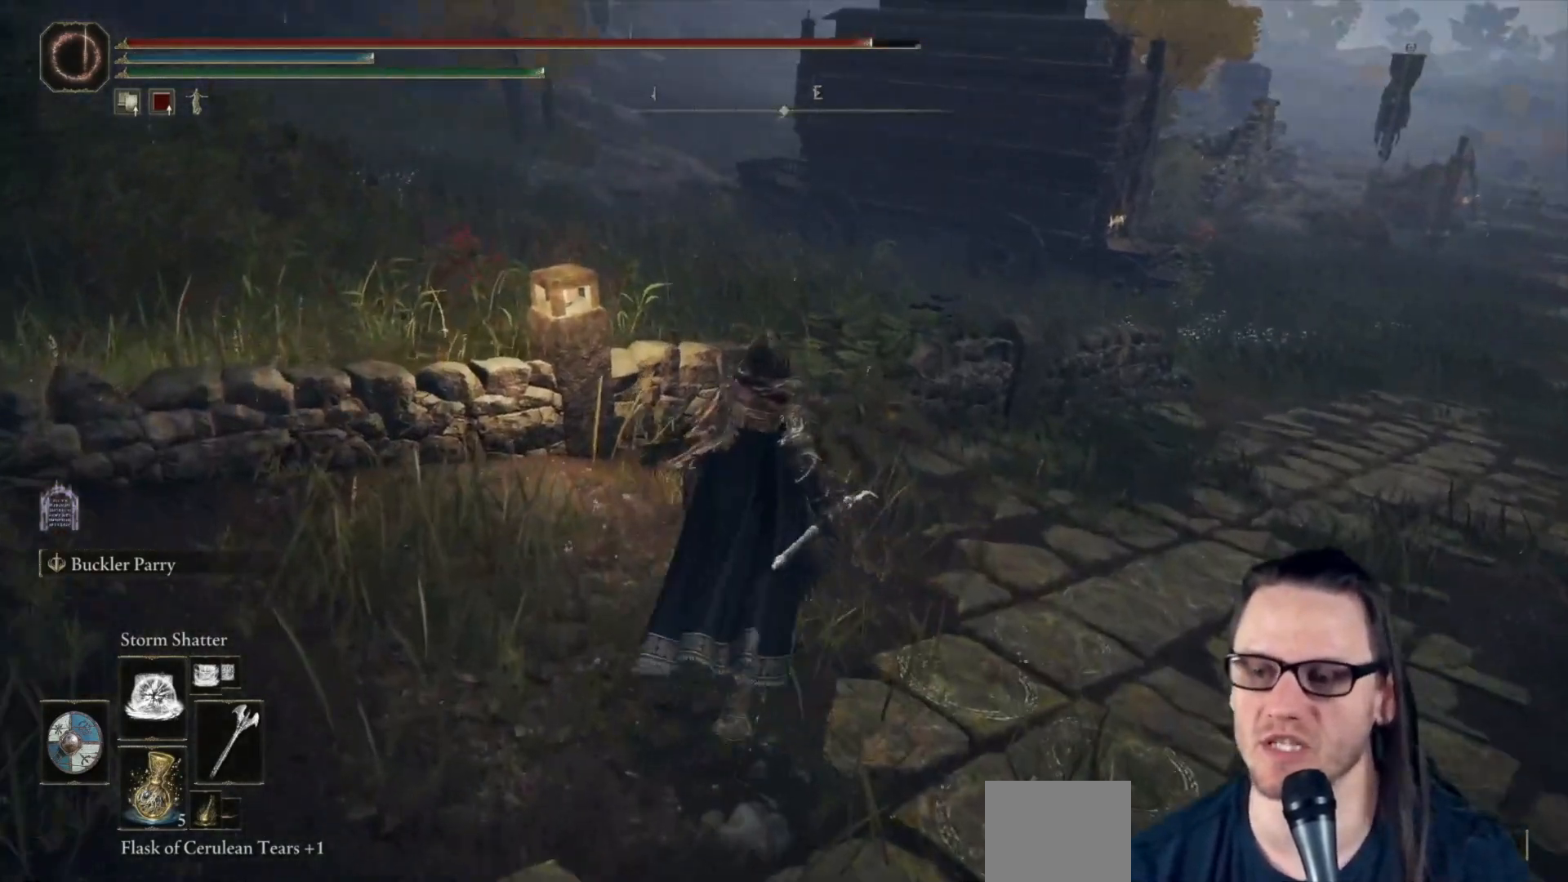
{"buttons": [], "left_stick": "center", "right_stick": "center", "events": [[133, "left_stick", "down-left"], [233, "left_stick", "down"], [250, "right_stick", "right"], [333, "left_stick", "right"], [450, "right_stick", "center"], [483, "left_stick", "center"]]}
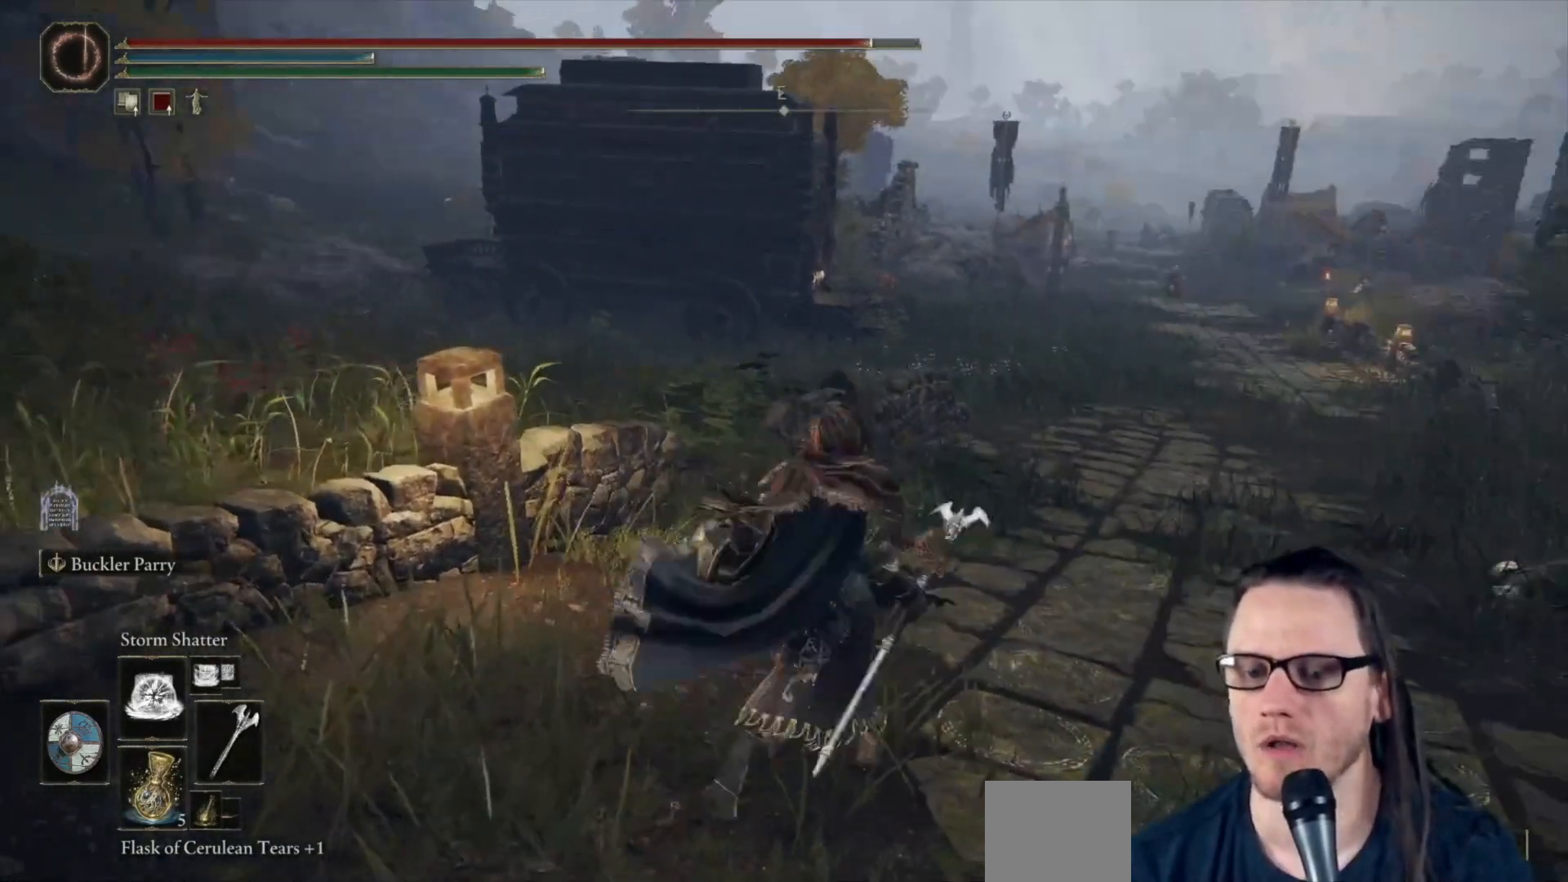
{"buttons": [], "left_stick": "center", "right_stick": "center", "events": [[83, "SELECT", "down"], [133, "SELECT", "up"]]}
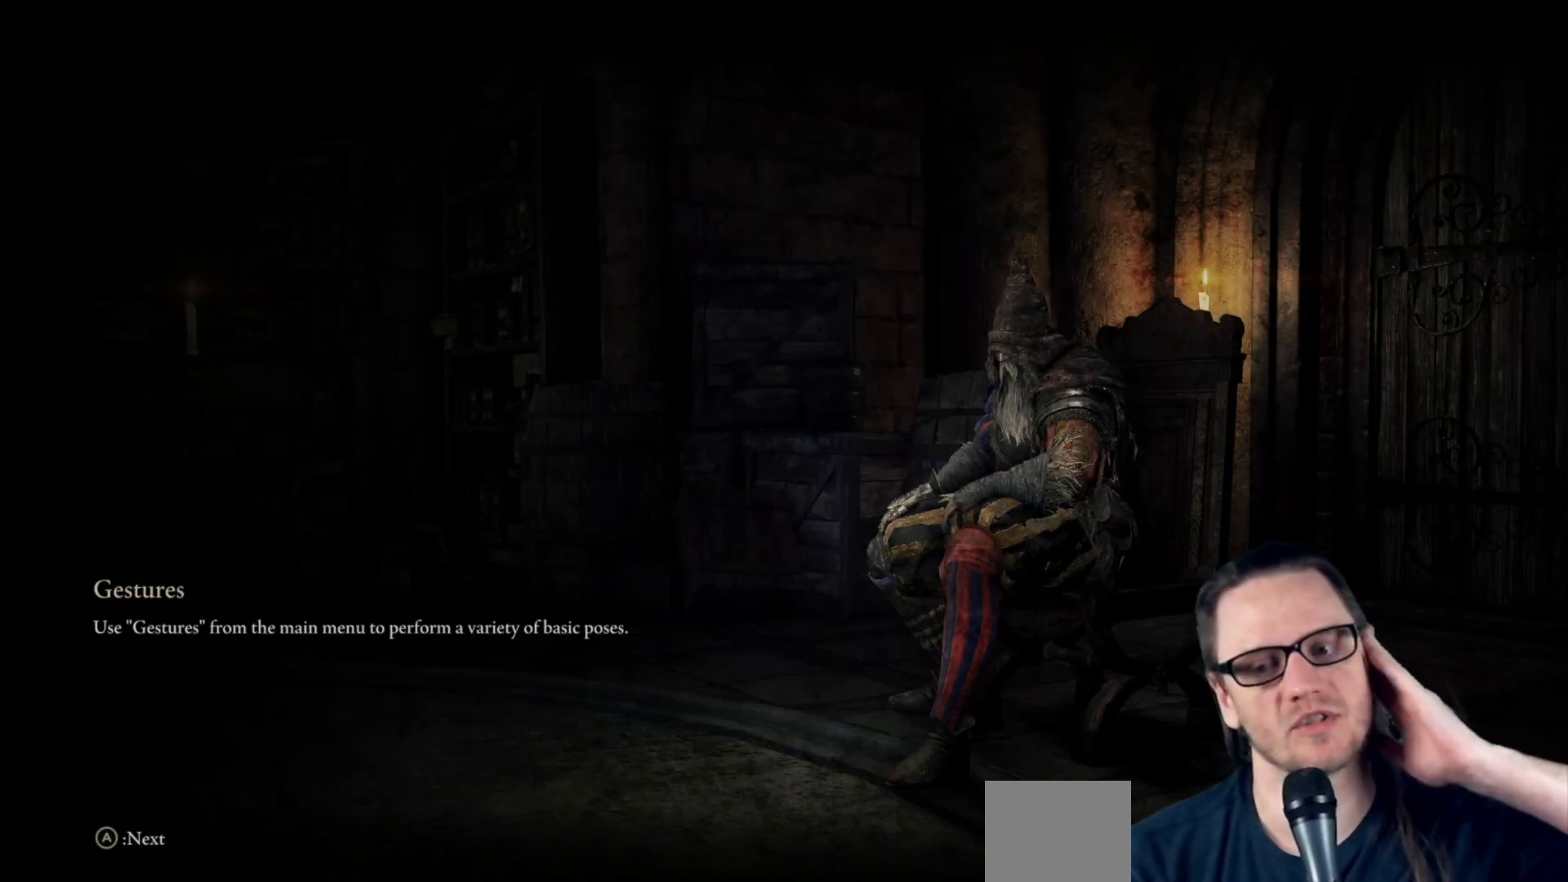
{"buttons": [], "left_stick": "center", "right_stick": "center", "events": []}
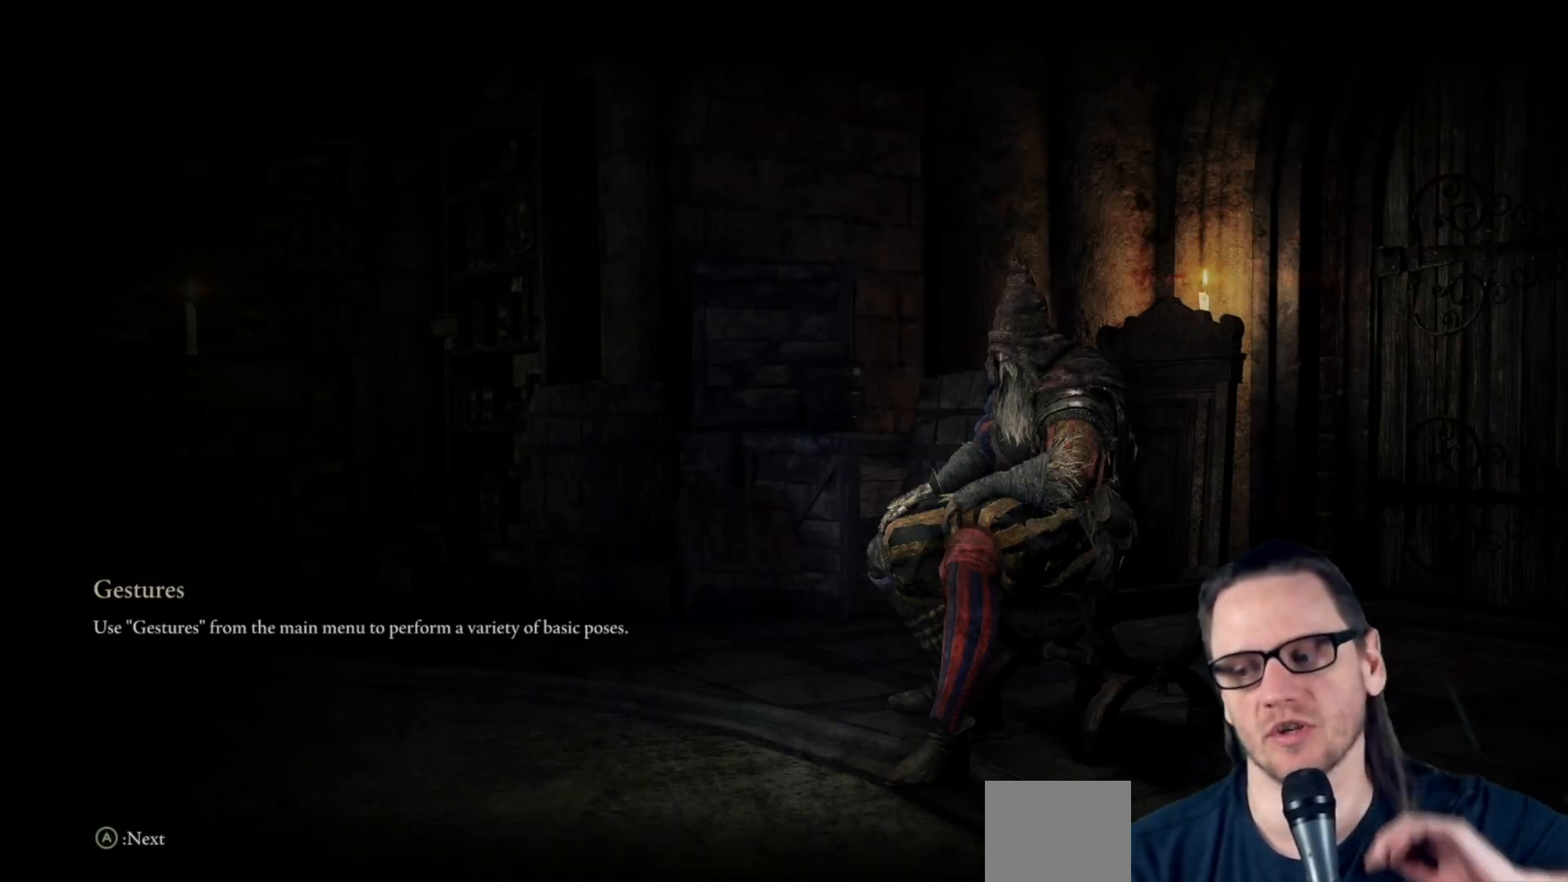
{"buttons": [], "left_stick": "center", "right_stick": "center", "events": []}
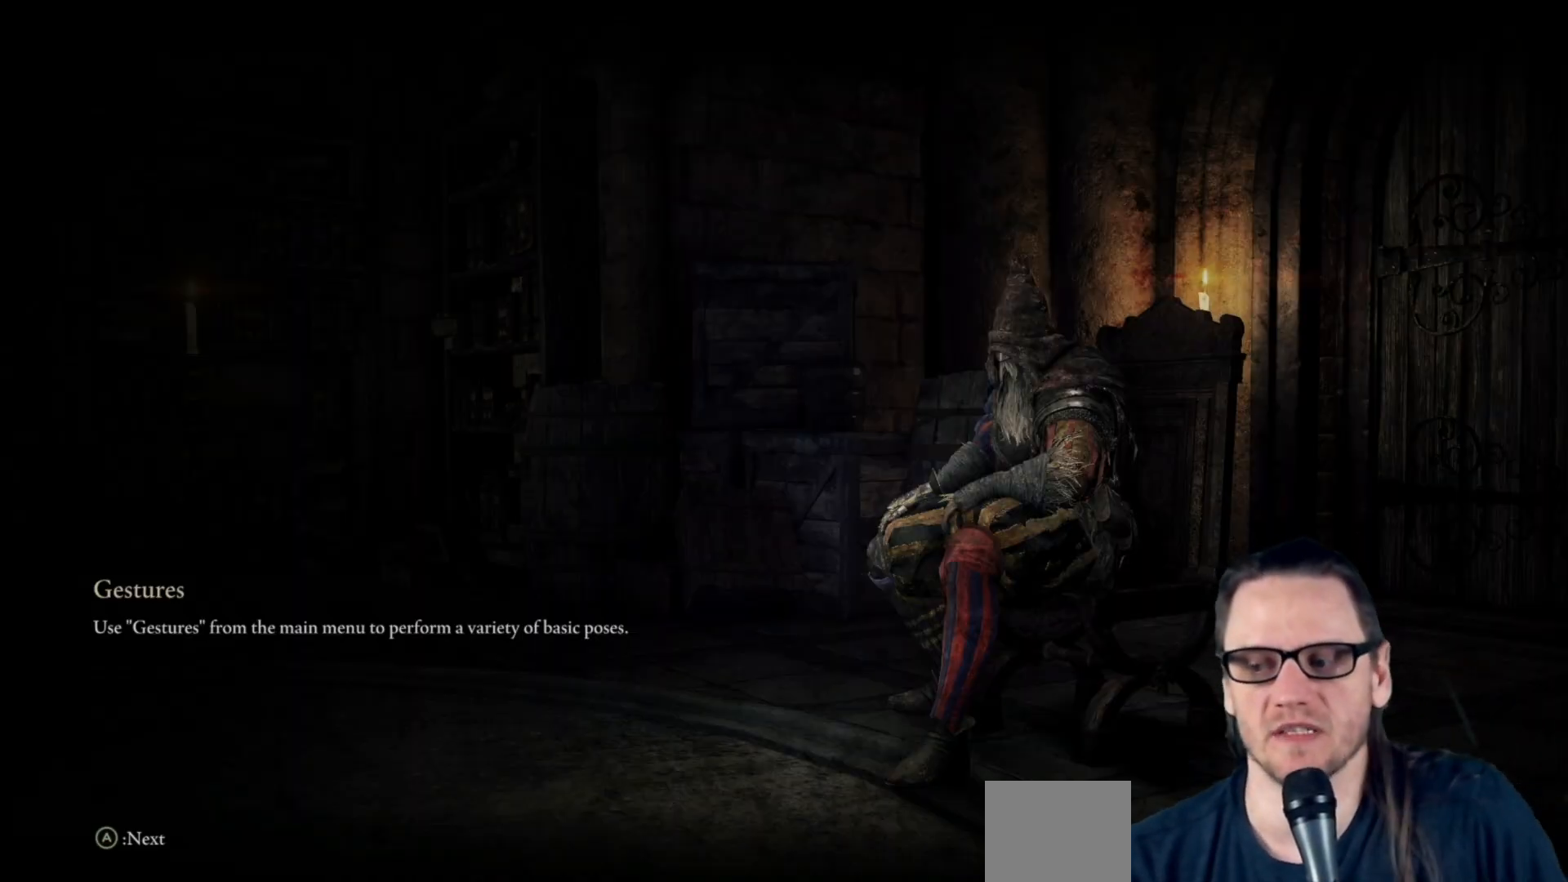
{"buttons": [], "left_stick": "center", "right_stick": "center", "events": []}
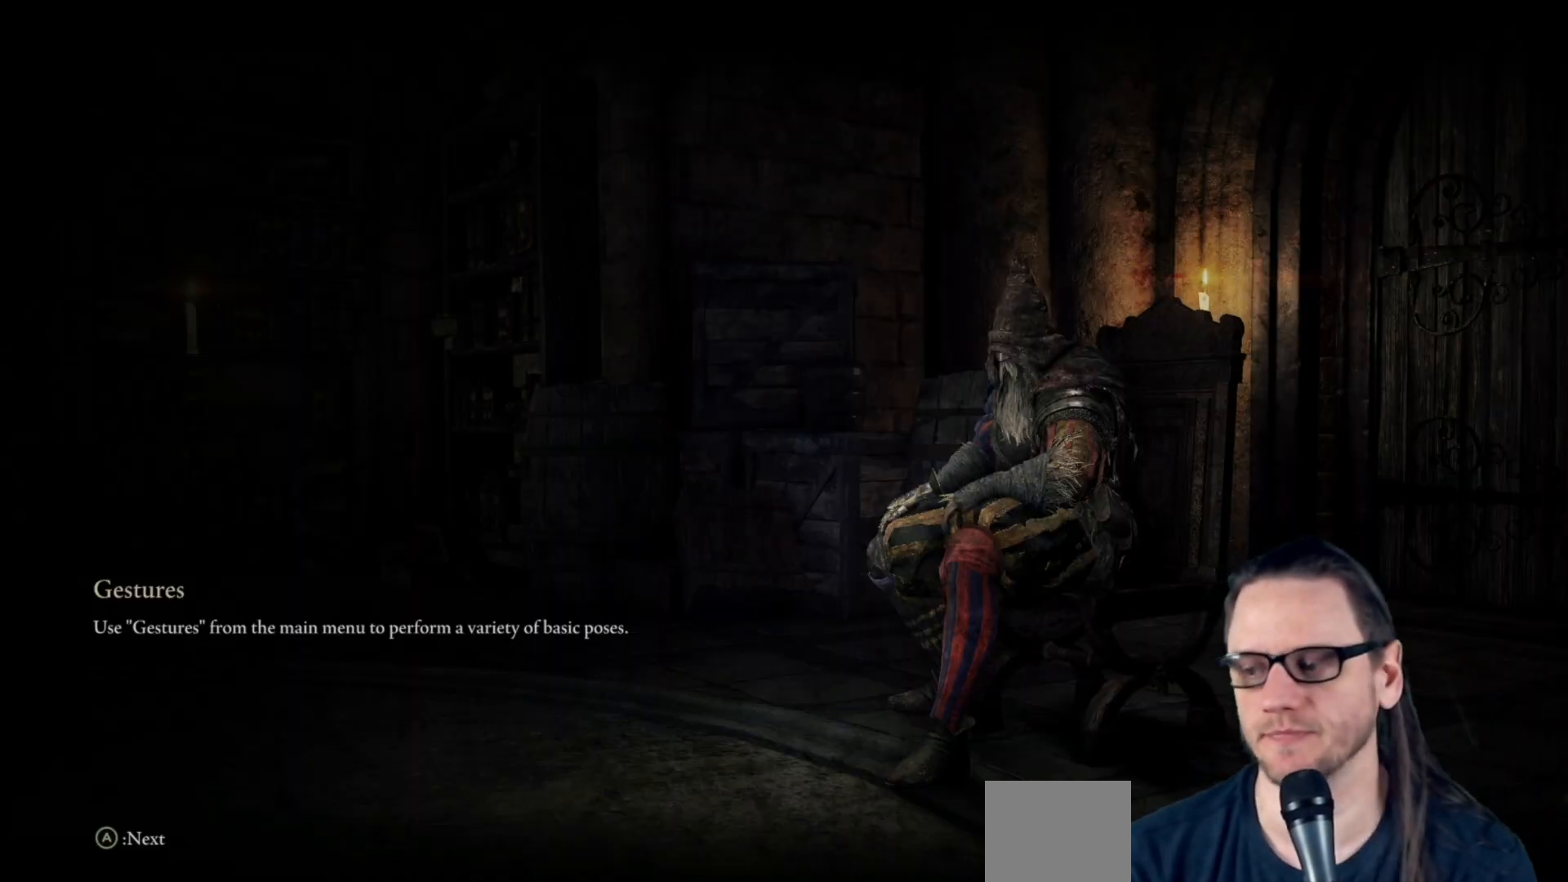
{"buttons": [], "left_stick": "center", "right_stick": "center", "events": []}
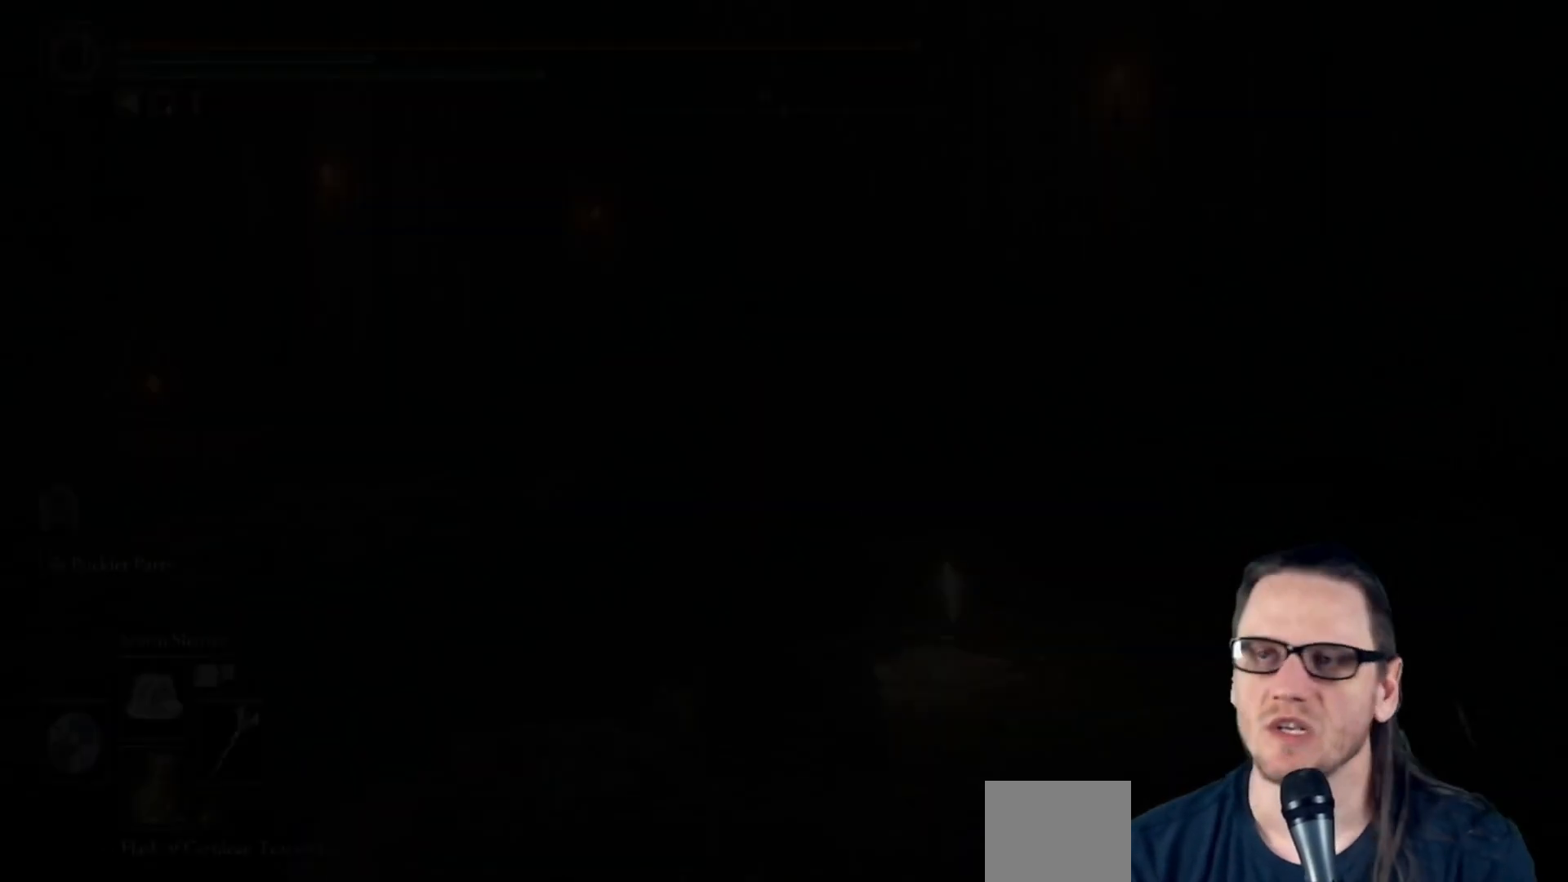
{"buttons": [], "left_stick": "center", "right_stick": "center", "events": []}
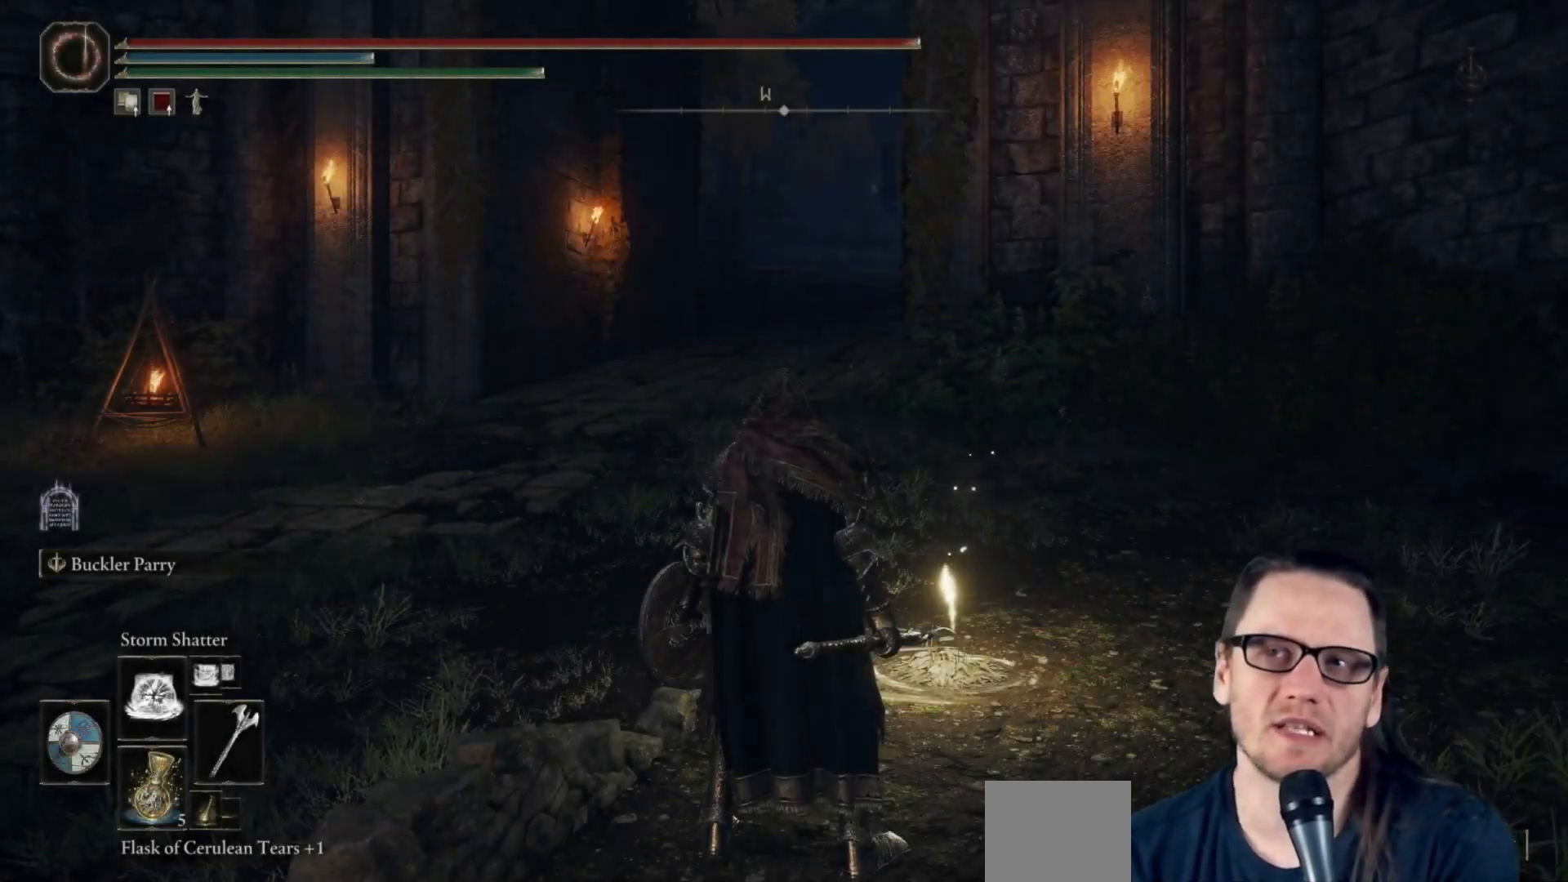
{"buttons": [], "left_stick": "center", "right_stick": "down-left", "events": [[417, "right_stick", "down-left"]]}
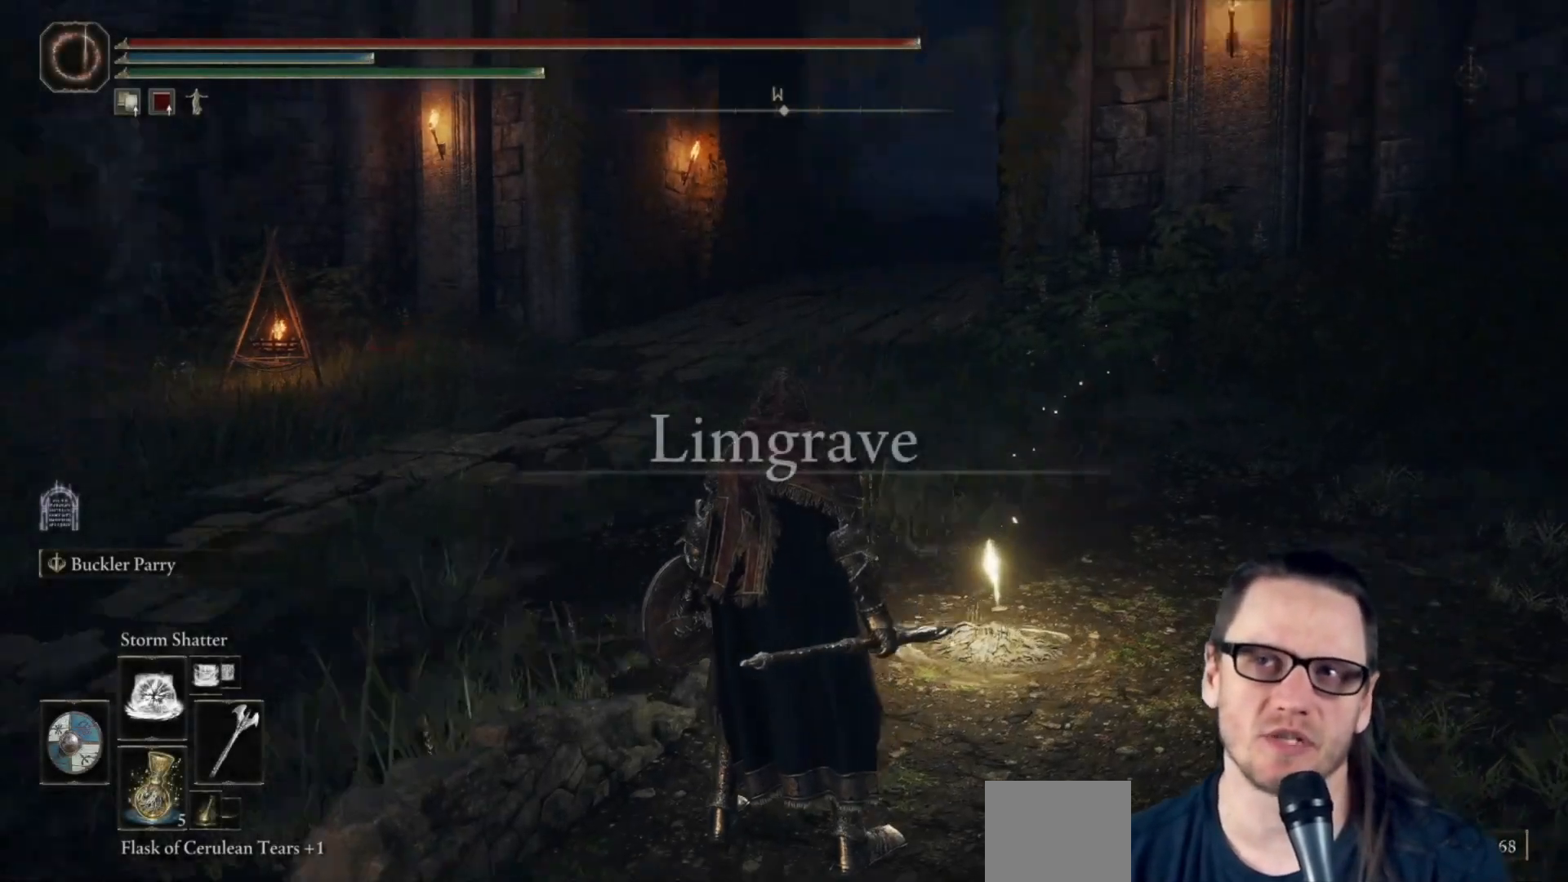
{"buttons": [], "left_stick": "center", "right_stick": "left", "events": [[383, "right_stick", "left"]]}
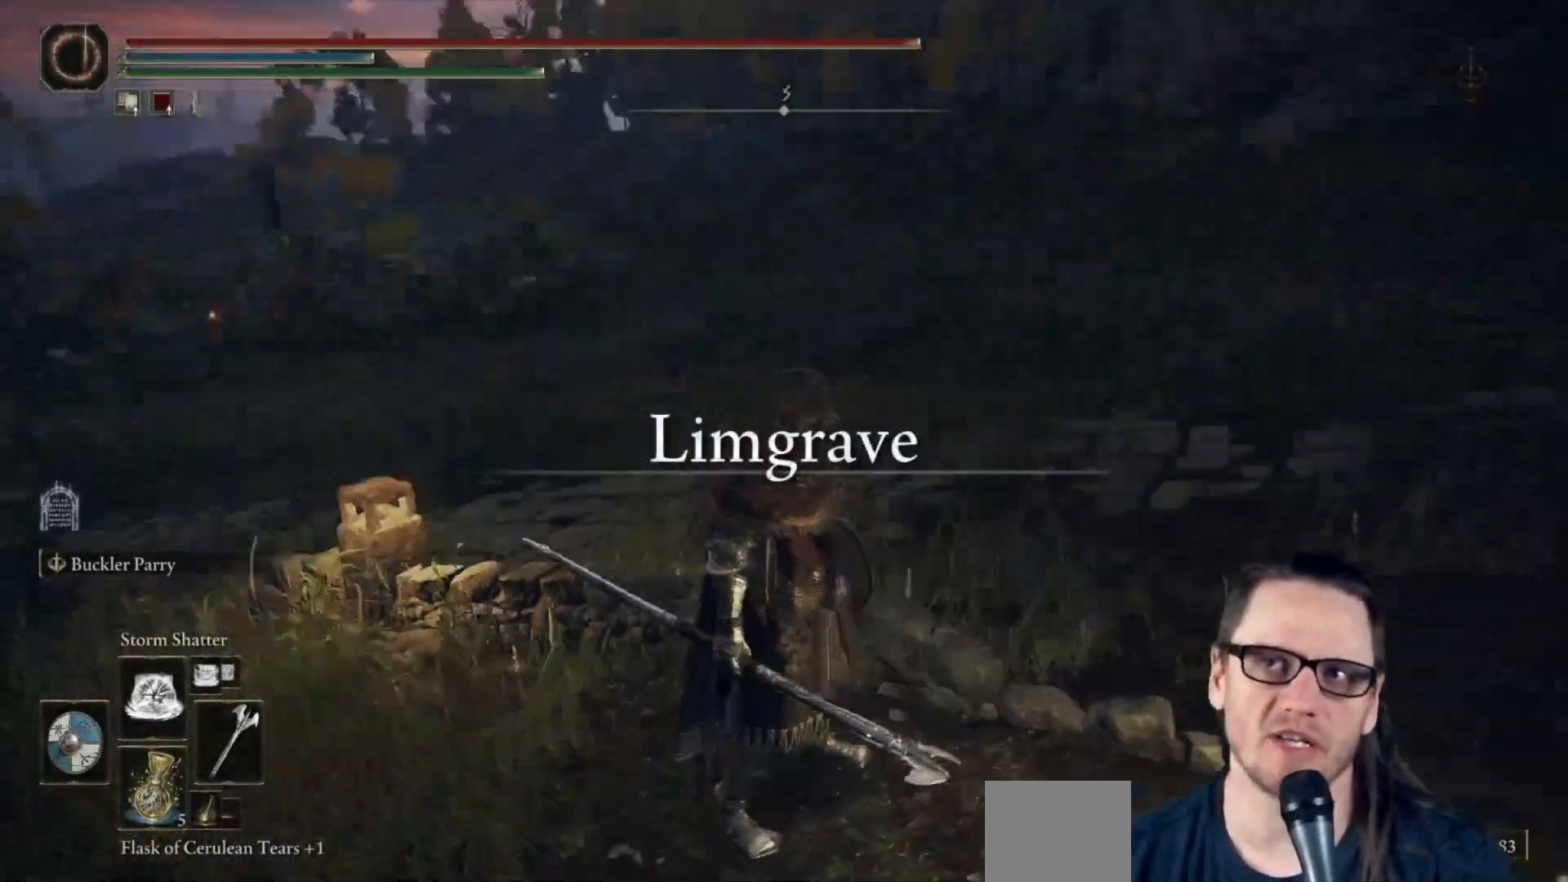
{"buttons": [], "left_stick": "down-right", "right_stick": "center", "events": [[333, "right_stick", "center"], [450, "left_stick", "down-right"]]}
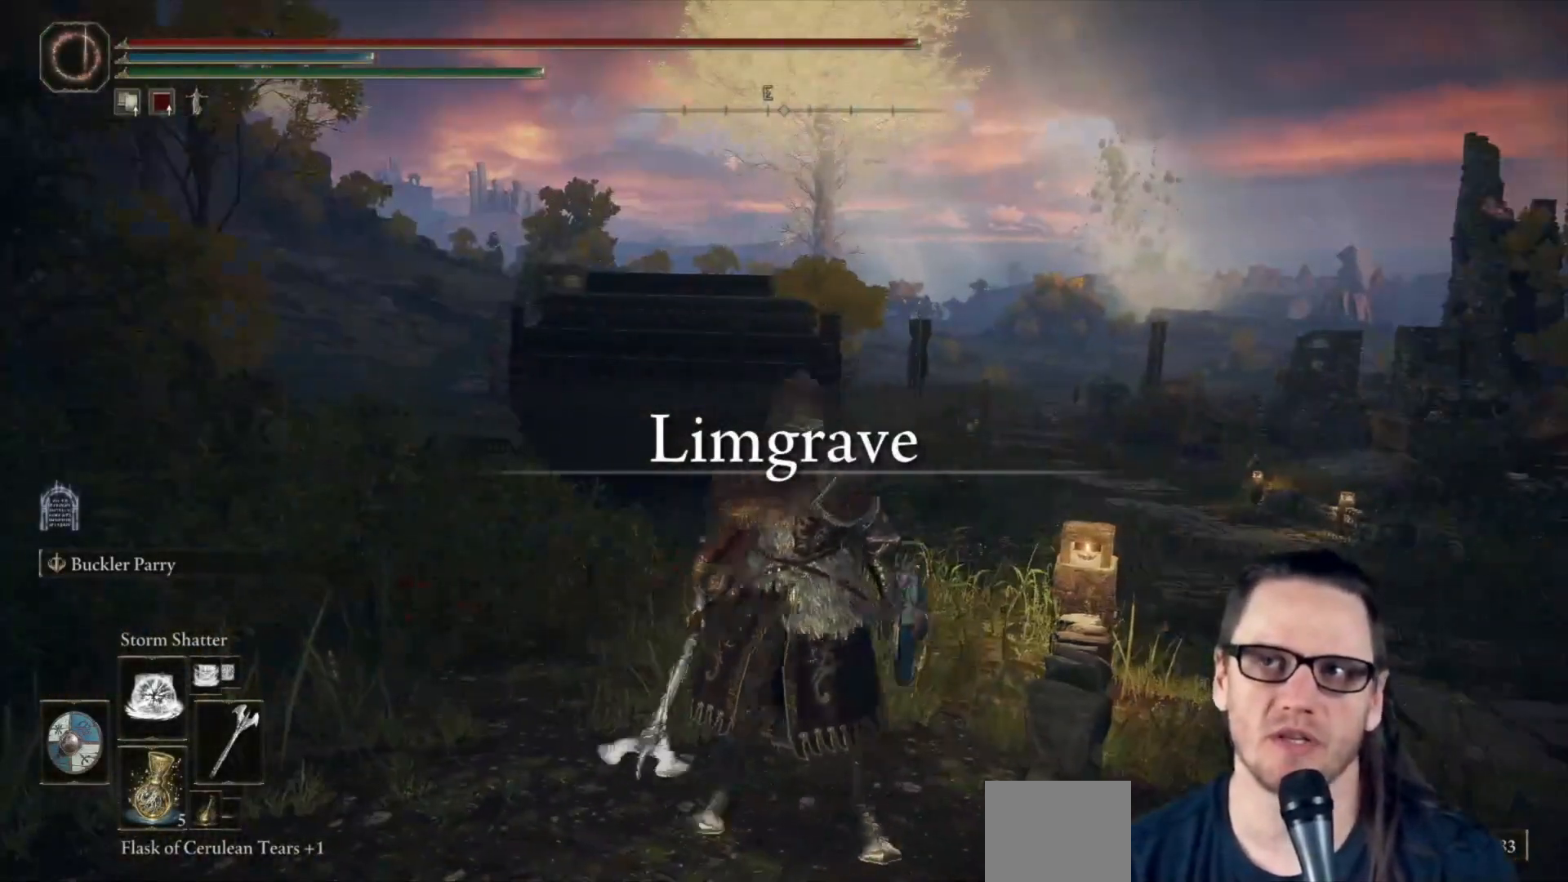
{"buttons": [], "left_stick": "up-right", "right_stick": "center", "events": [[267, "left_stick", "right"], [400, "left_stick", "up-right"]]}
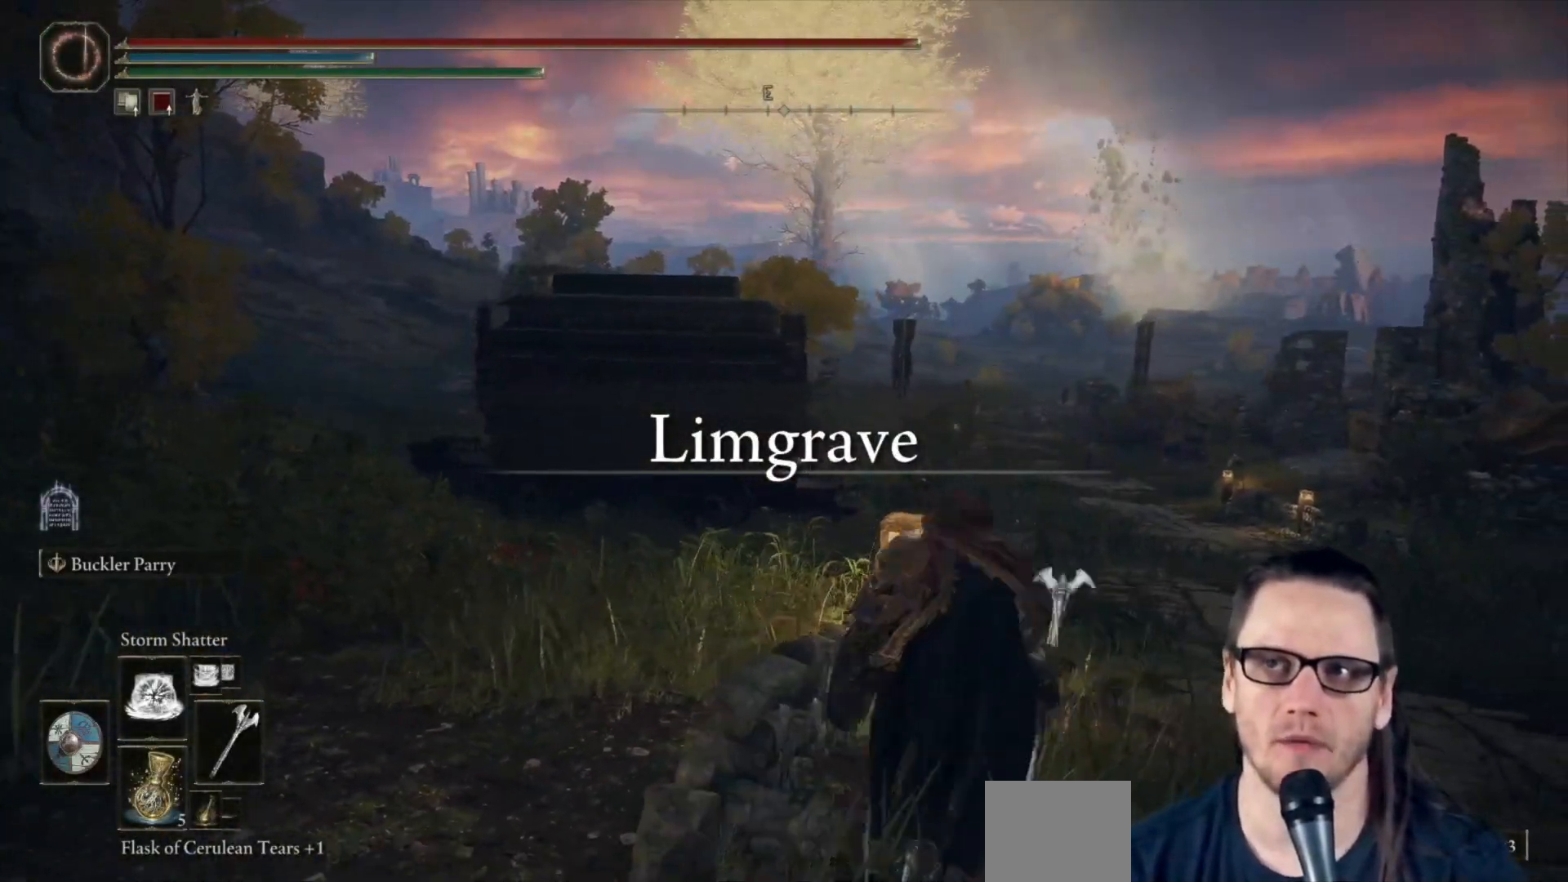
{"buttons": [], "left_stick": "up", "right_stick": "down-right", "events": [[17, "left_stick", "up"], [150, "left_stick", "left"], [233, "left_stick", "down"], [350, "left_stick", "right"], [467, "right_stick", "down-right"], [500, "left_stick", "up"]]}
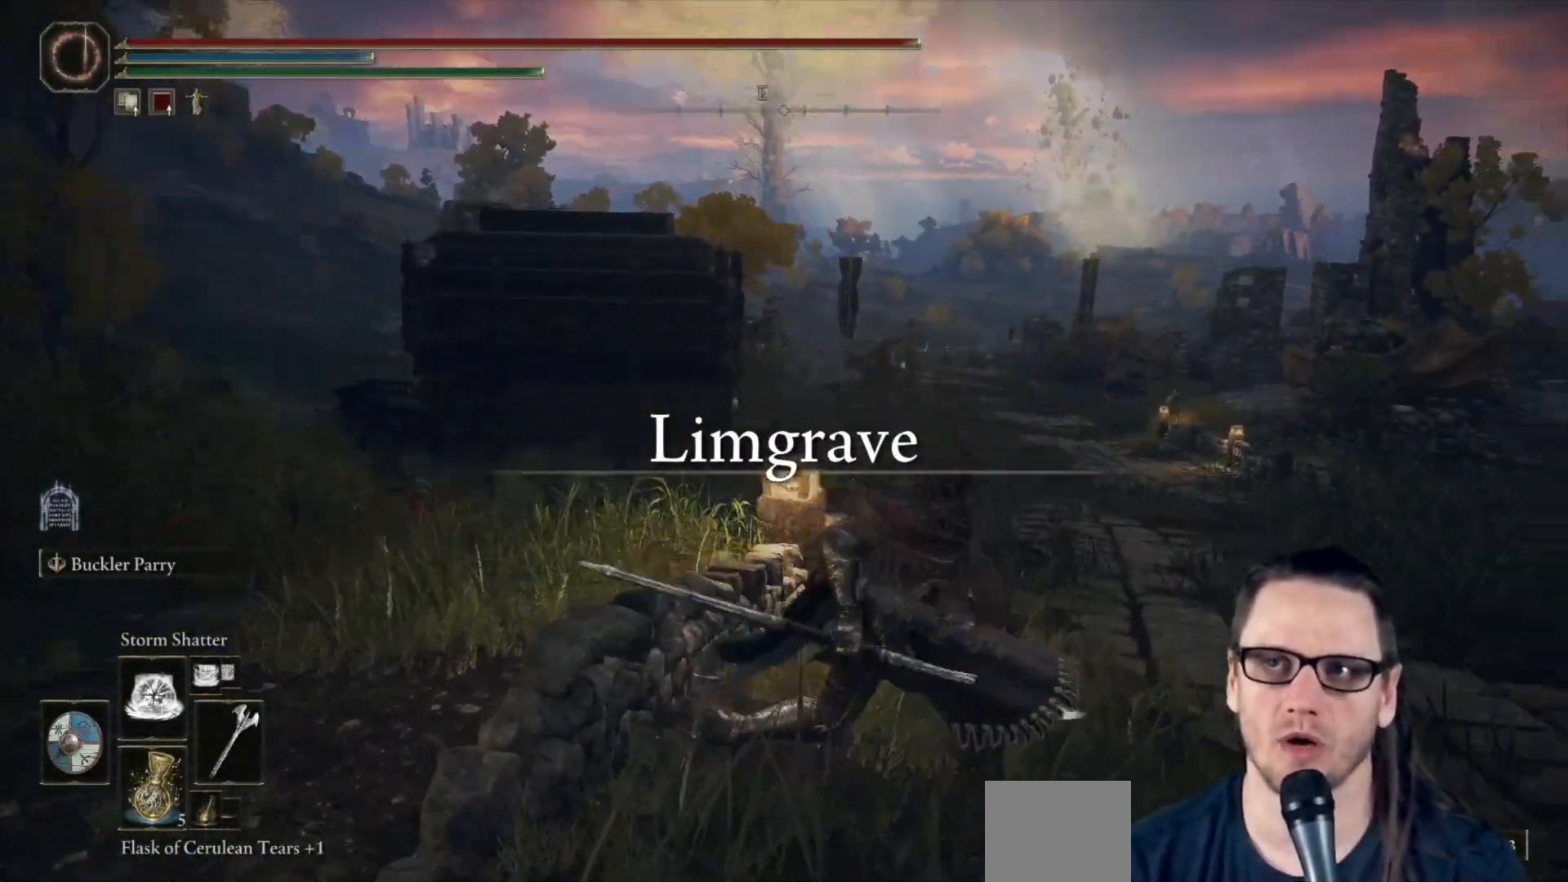
{"buttons": [], "left_stick": "center", "right_stick": "center", "events": [[67, "left_stick", "center"], [117, "right_stick", "center"]]}